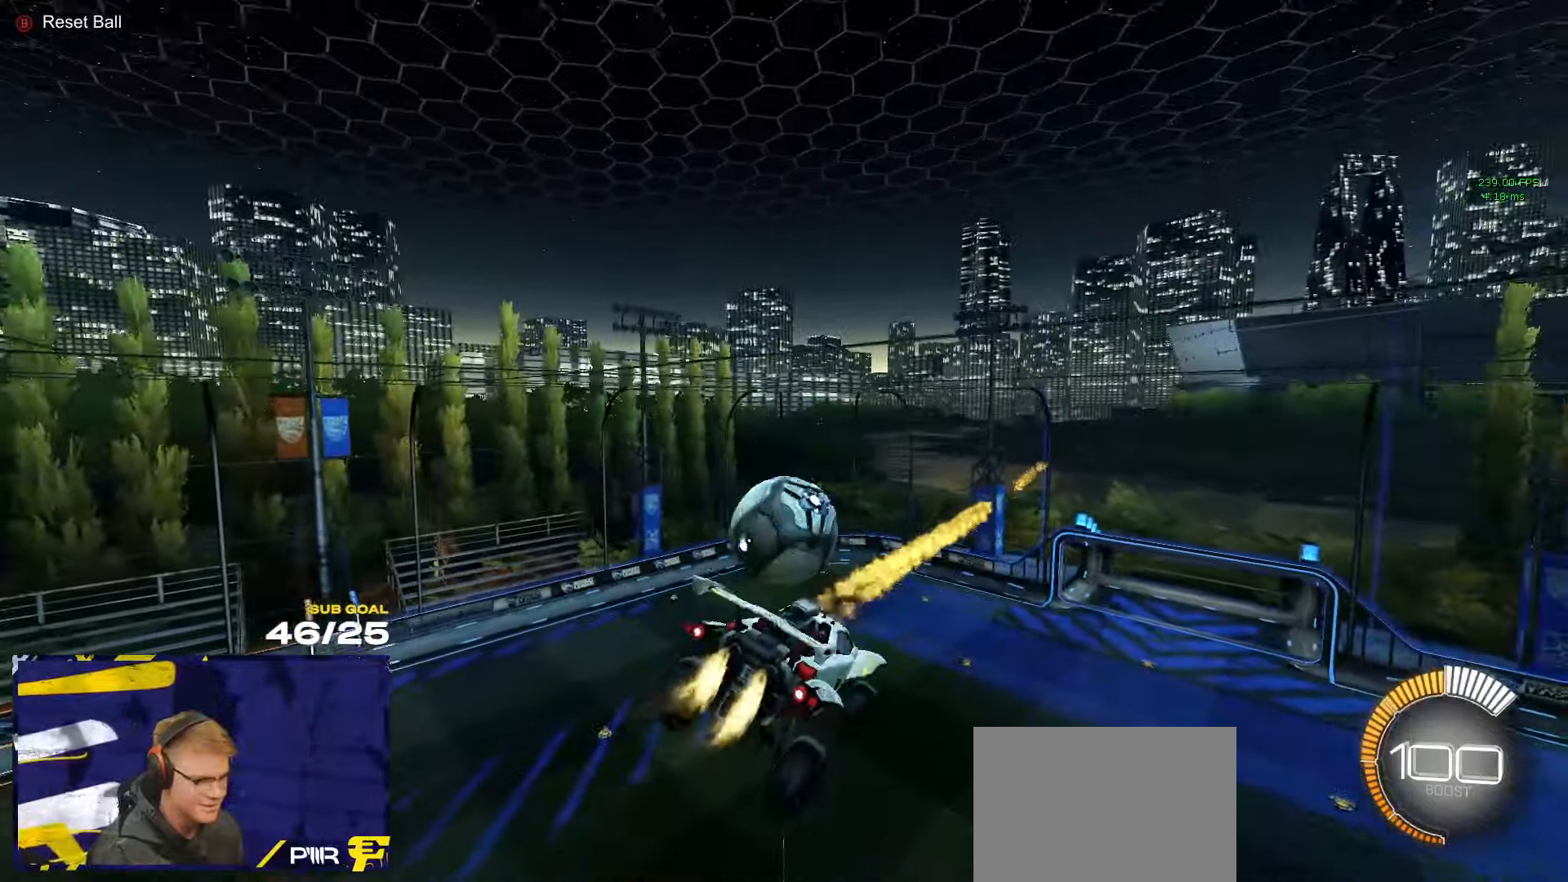
Gameplay with a controller (Xbox layout); each line is a JSON object with the inputs held at the frame after it. "events" lists button and stick changes between this image and that frame as [ms after this image, input, new state], when the widget could be followed in between.
{"buttons": ["R1", "L3"], "left_stick": "down-right", "right_stick": "center", "events": [[66, "left_stick", "center"], [133, "left_stick", "up"], [316, "left_stick", "down-right"]]}
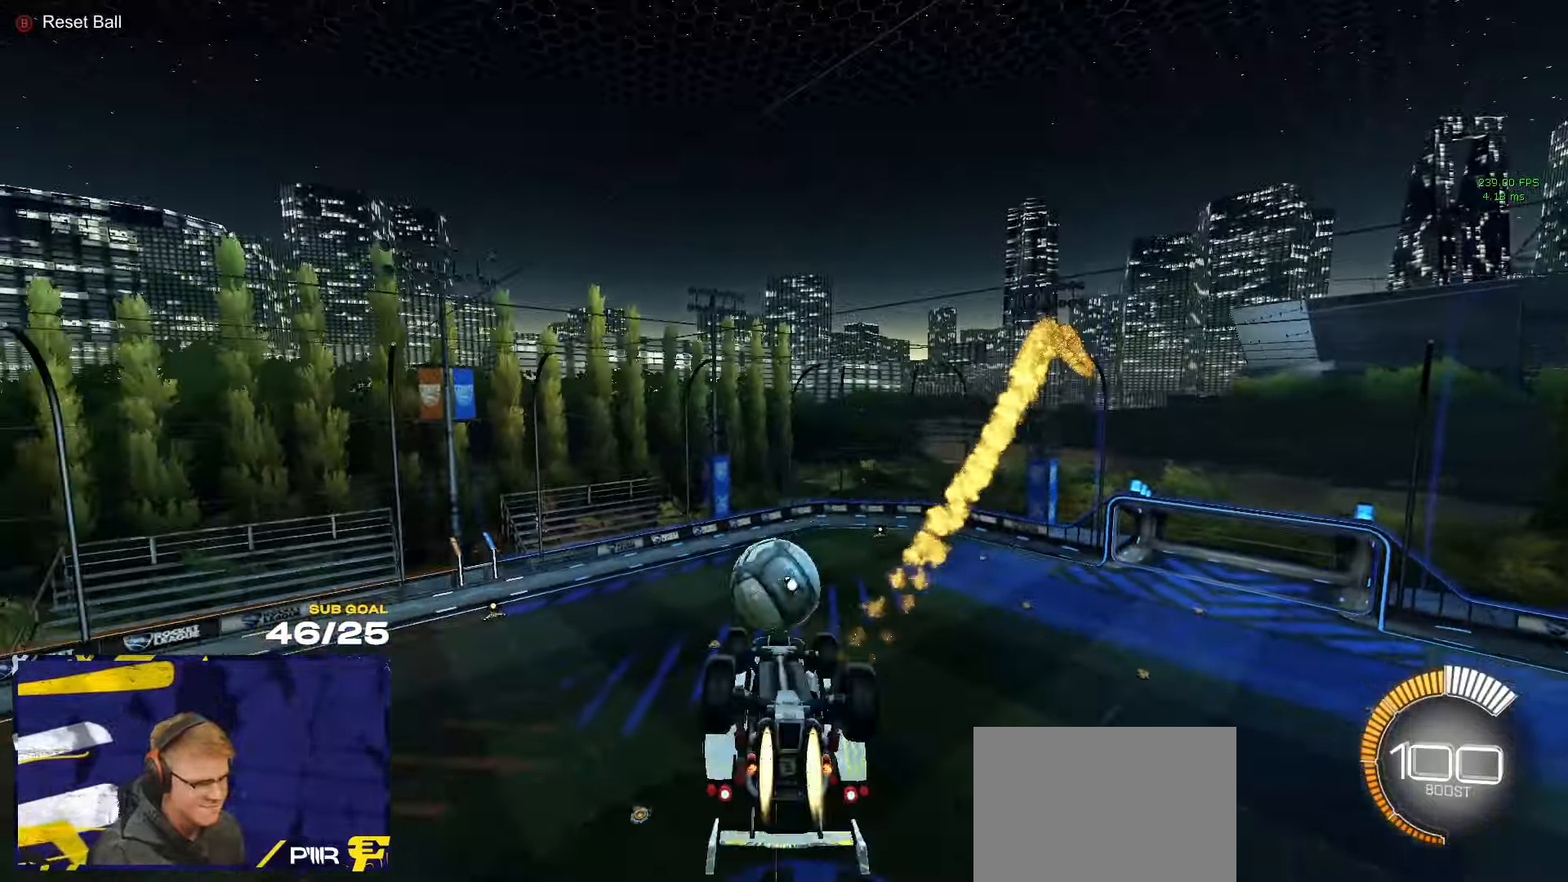
{"buttons": ["R1"], "left_stick": "center", "right_stick": "center"}
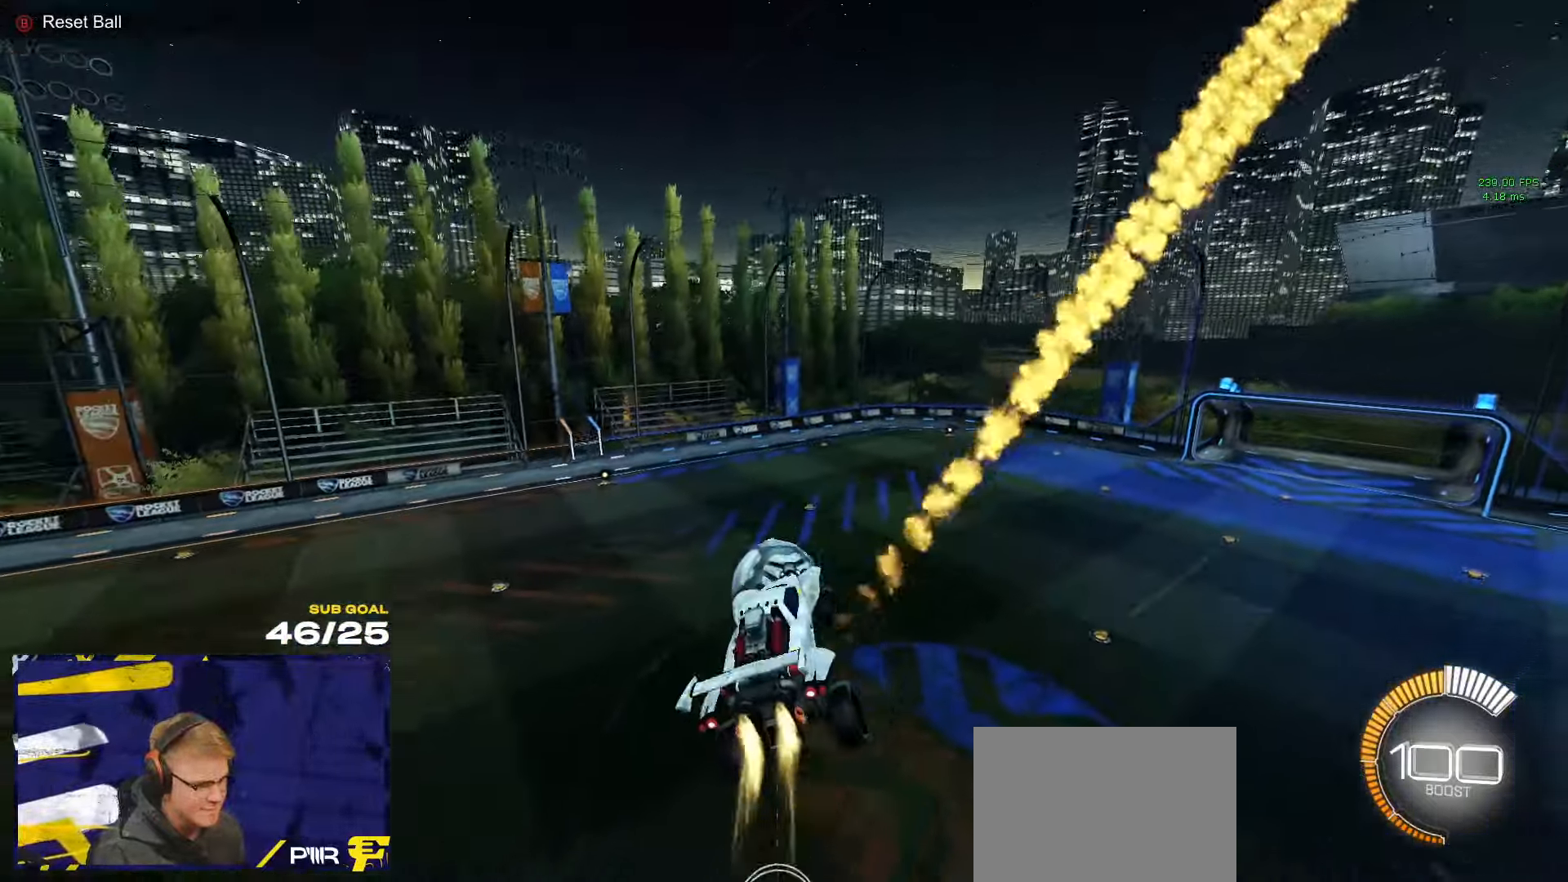
{"buttons": ["R1"], "left_stick": "left", "right_stick": "center", "events": [[150, "left_stick", "up-left"], [266, "left_stick", "left"]]}
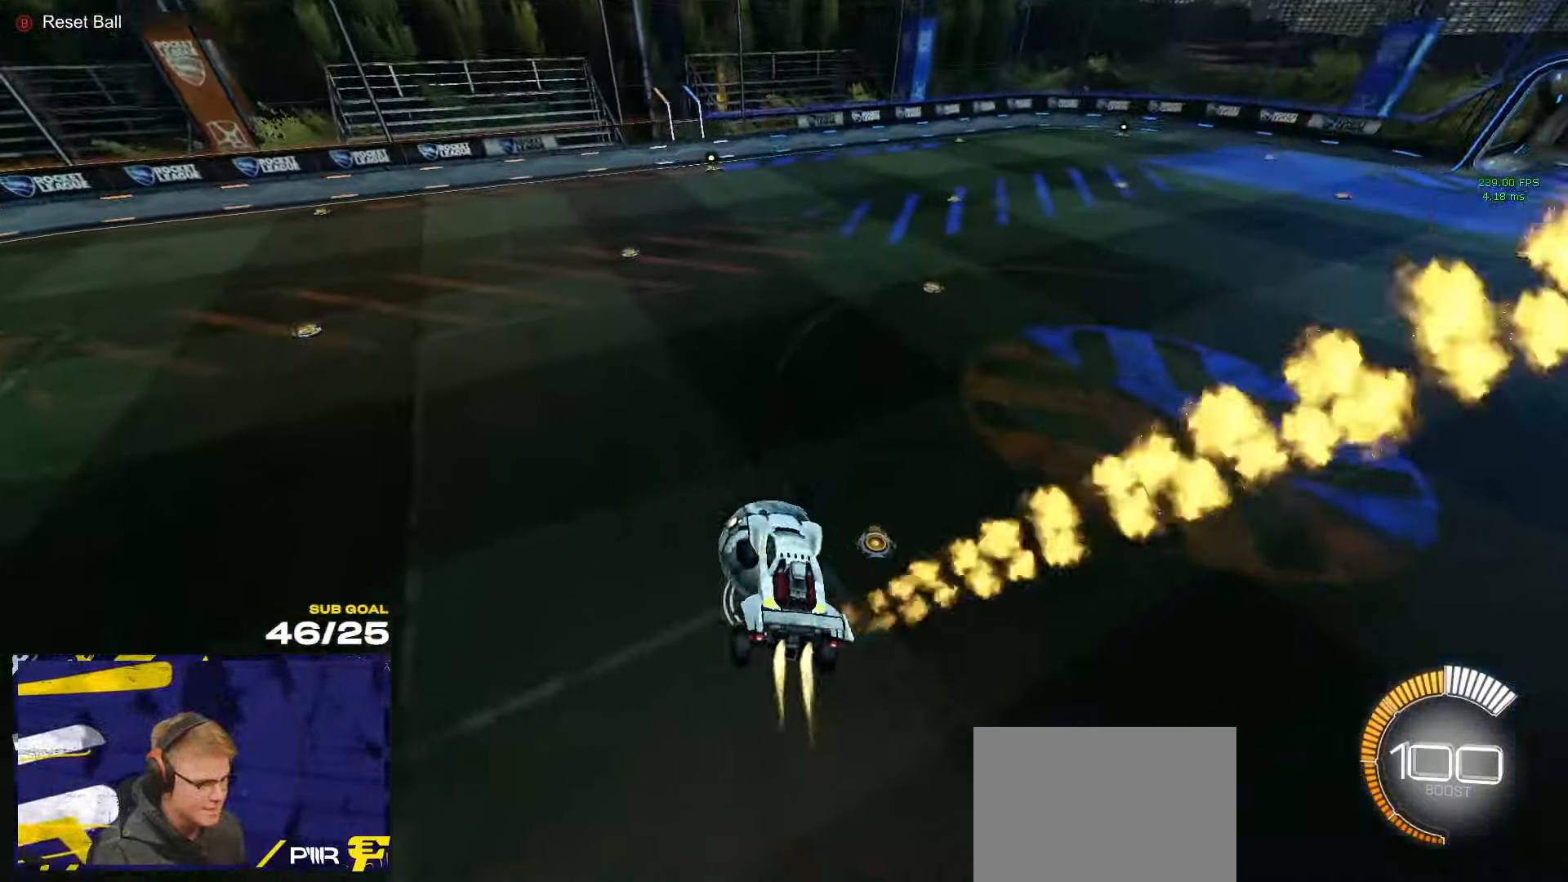
{"buttons": ["R1"], "left_stick": "center", "right_stick": "center", "events": [[66, "L1", "down"], [133, "L1", "up"], [200, "left_stick", "right"], [350, "left_stick", "center"]]}
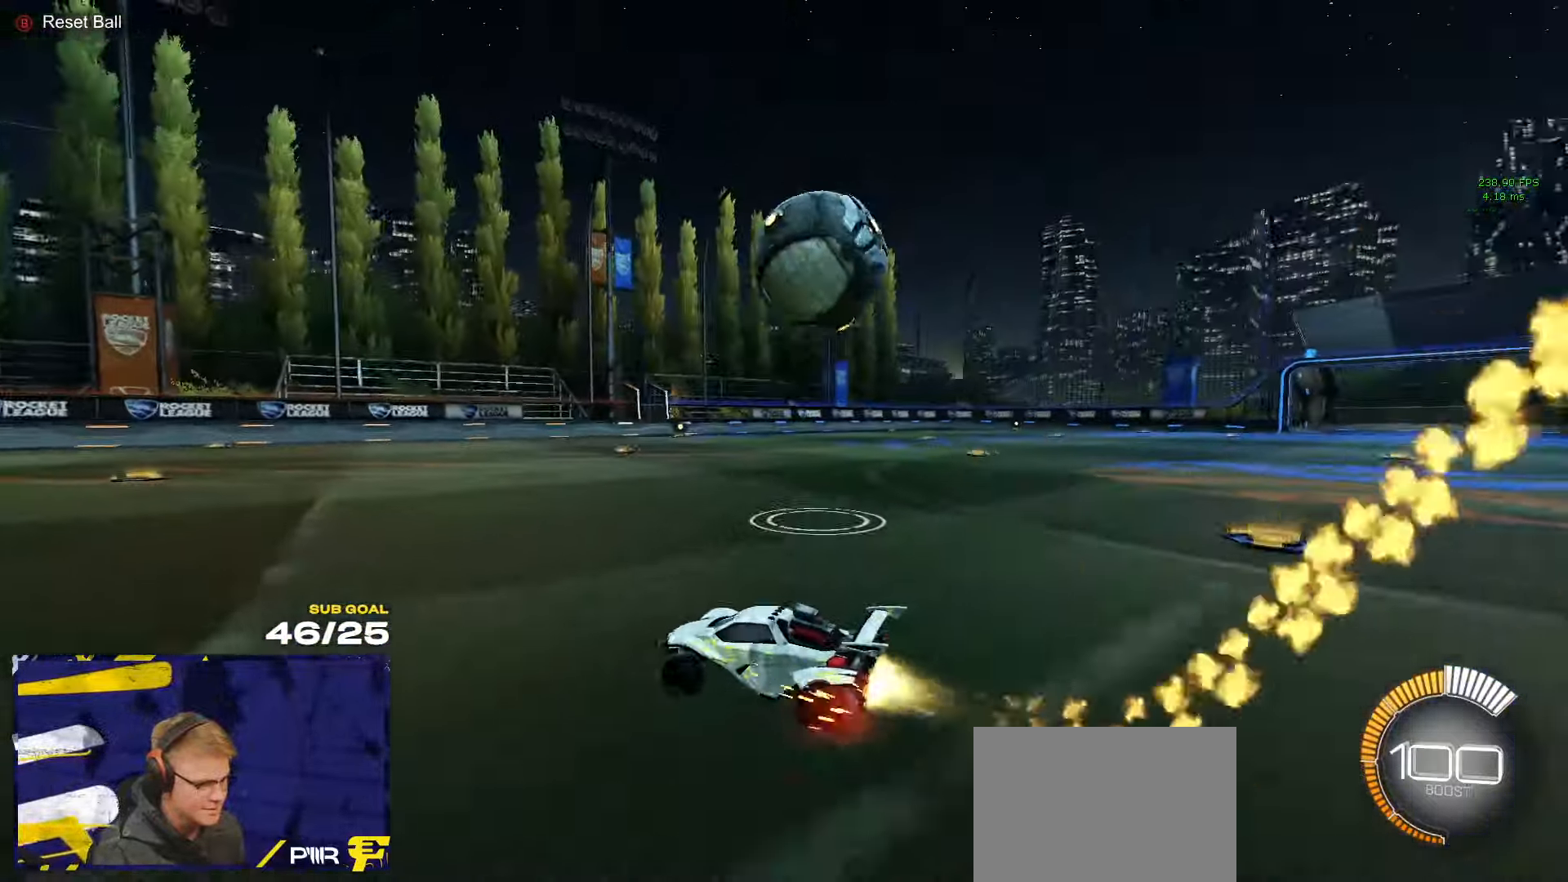
{"buttons": ["R1"], "left_stick": "center", "right_stick": "center", "events": [[50, "left_stick", "right"], [450, "left_stick", "center"]]}
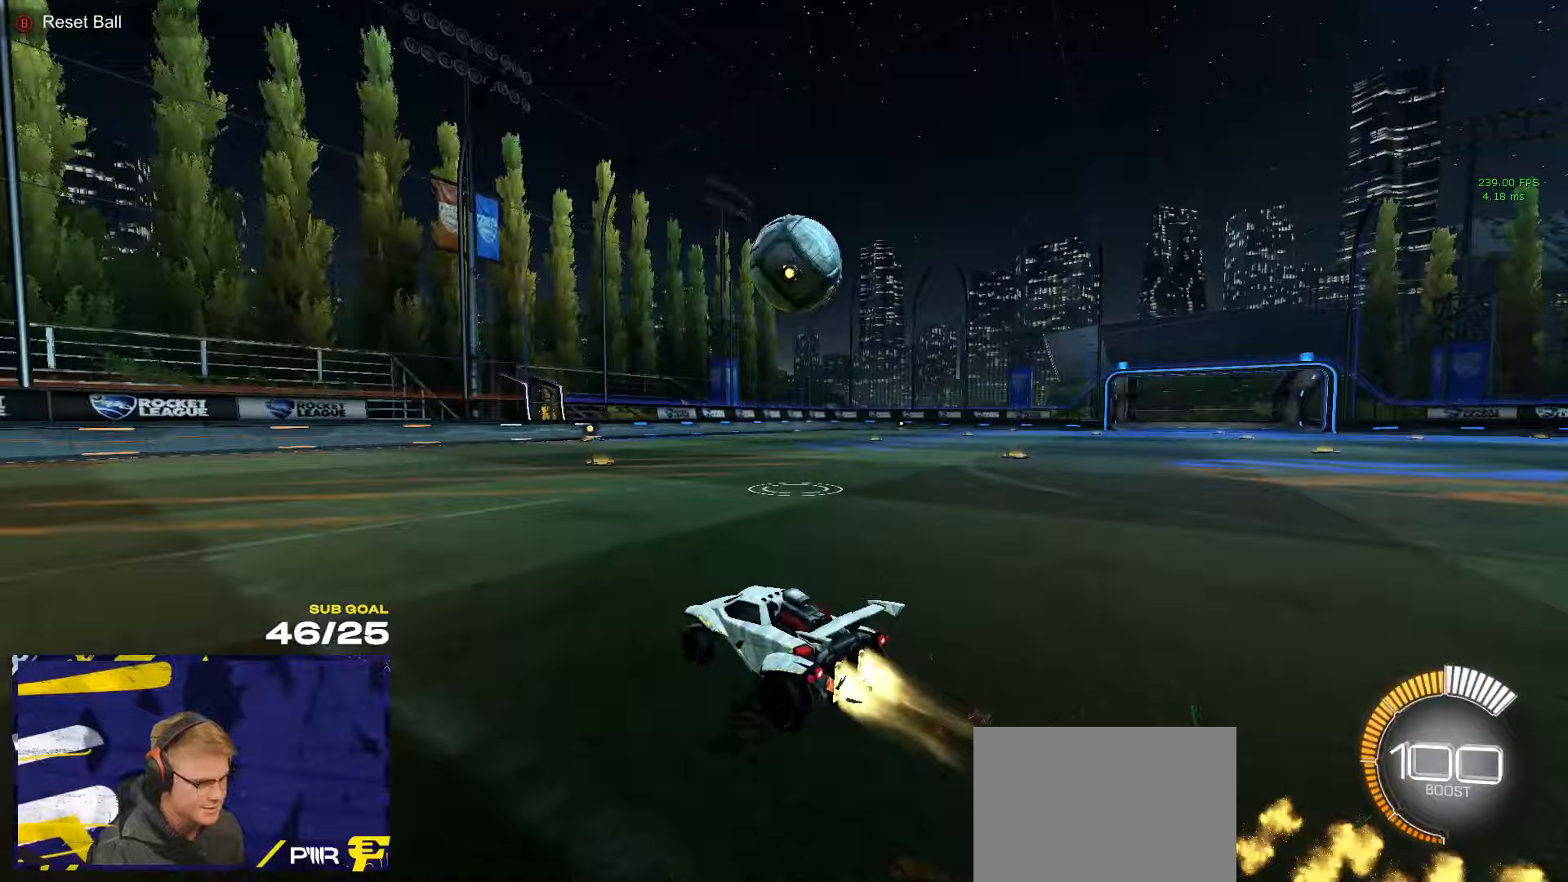
{"buttons": ["R2"], "left_stick": "center", "right_stick": "center", "events": [[100, "left_stick", "right"], [217, "left_stick", "center"], [467, "R1", "up"], [500, "R2", "down"]]}
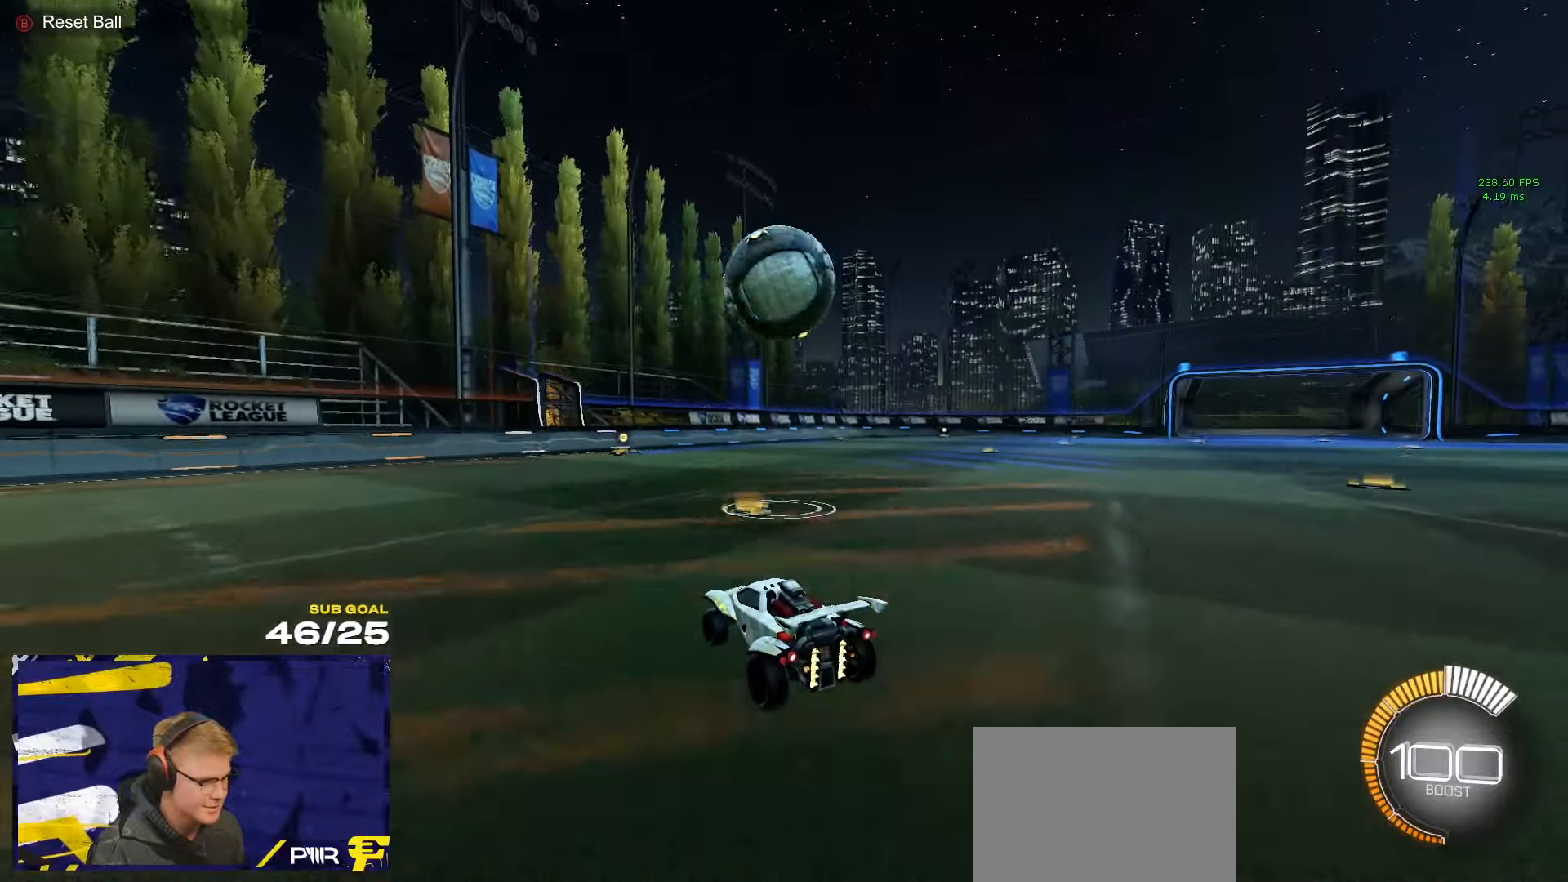
{"buttons": ["R2"], "left_stick": "center", "right_stick": "center", "events": [[167, "R2", "up"], [217, "R2", "down"]]}
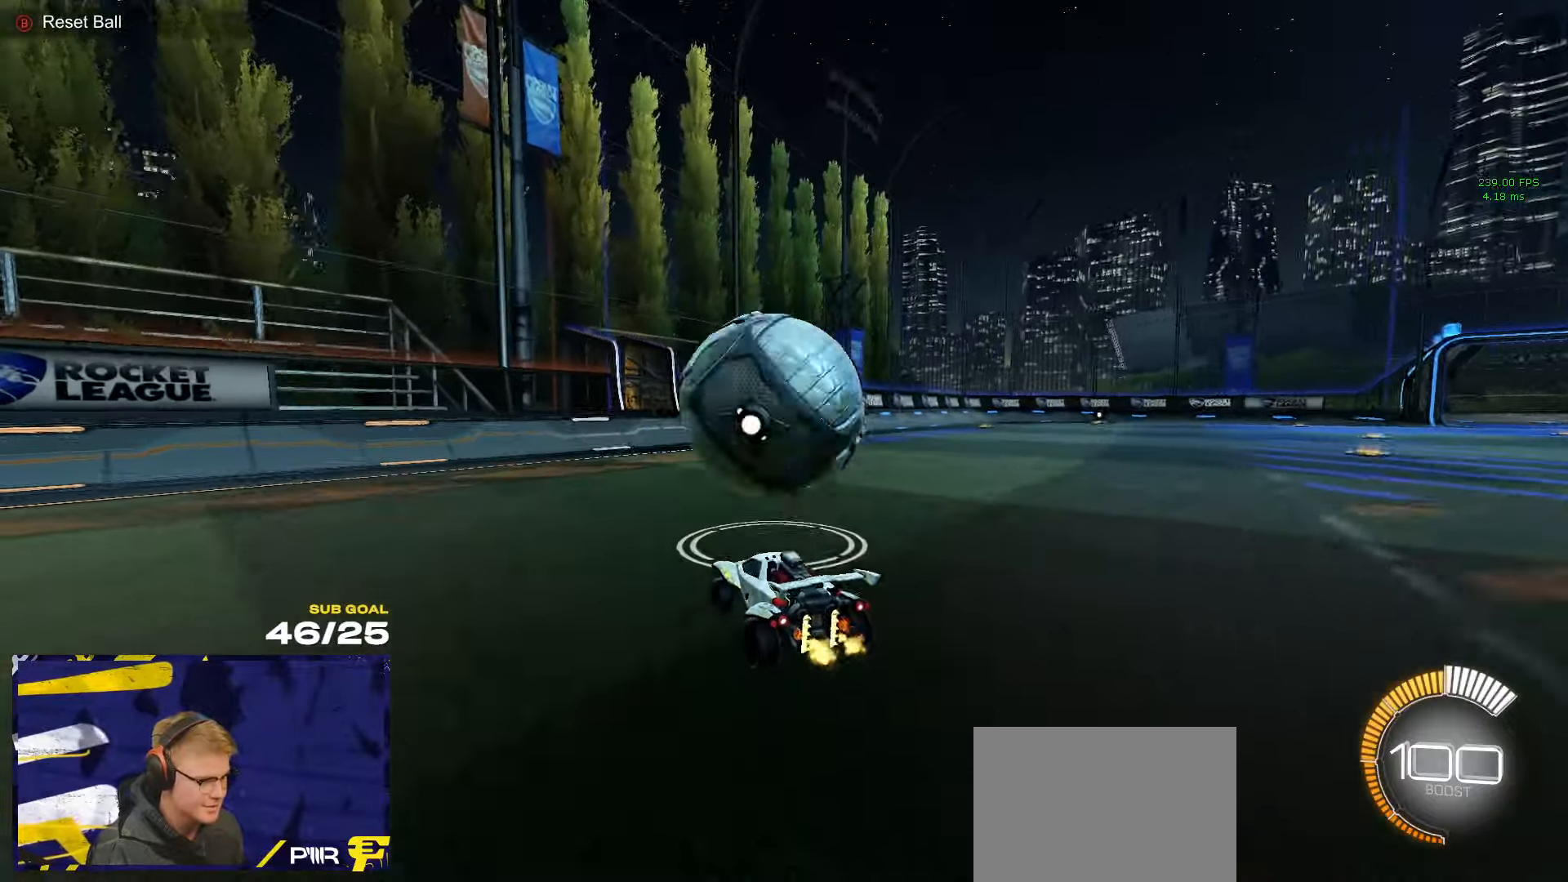
{"buttons": ["R2"], "left_stick": "center", "right_stick": "center", "events": [[117, "R1", "down"], [283, "left_stick", "left"], [350, "R1", "up"], [433, "left_stick", "center"]]}
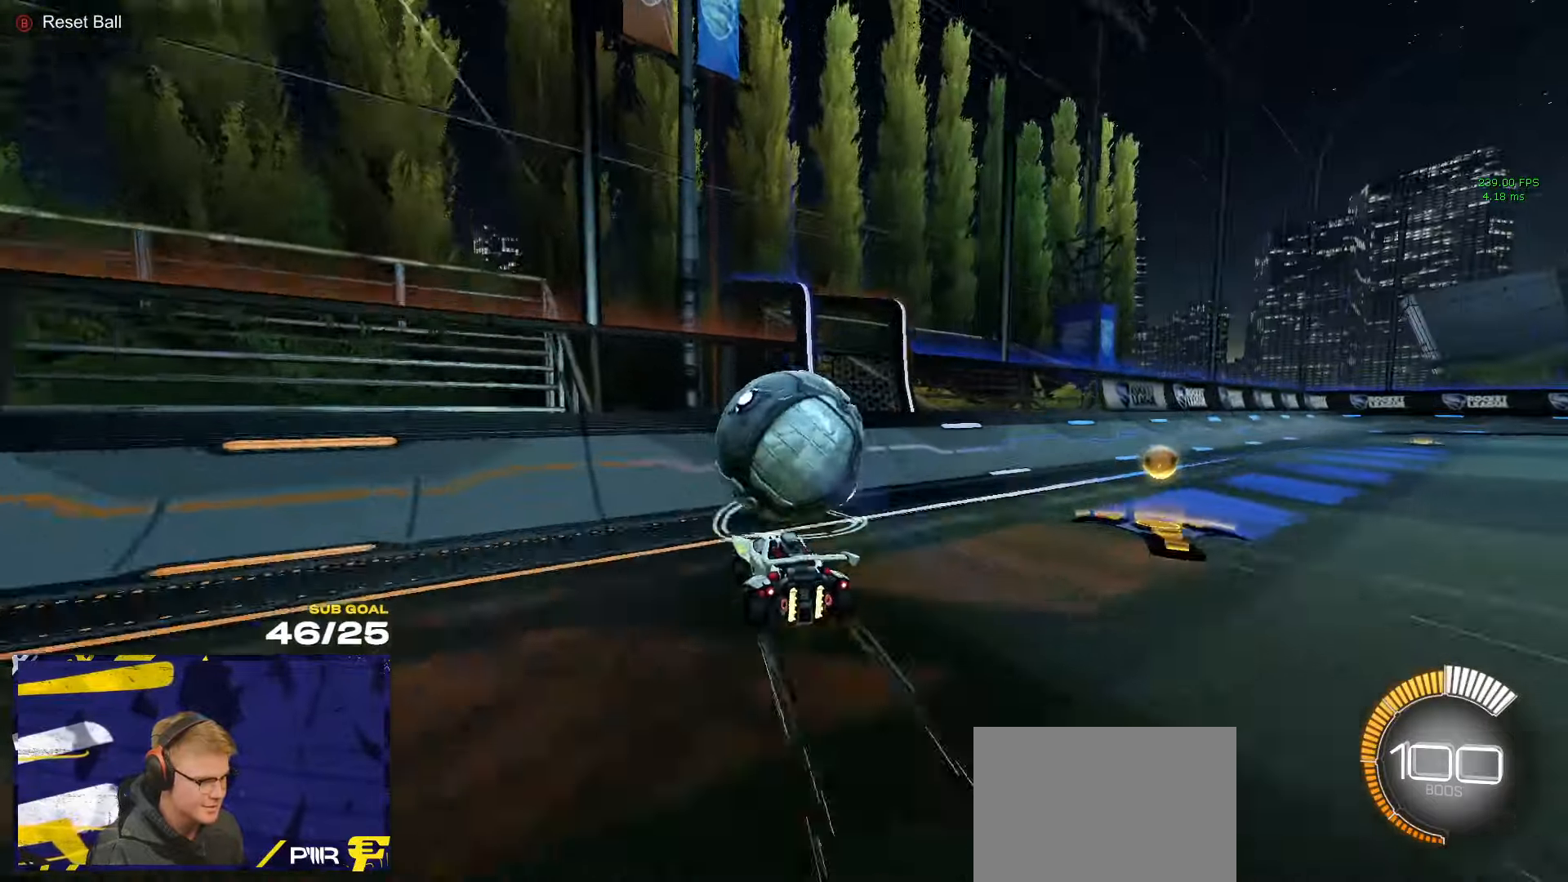
{"buttons": ["A", "R1", "R2"], "left_stick": "center", "right_stick": "center", "events": [[50, "R1", "down"], [67, "left_stick", "right"], [150, "R1", "up"], [400, "left_stick", "center"], [417, "R1", "down"], [483, "A", "down"]]}
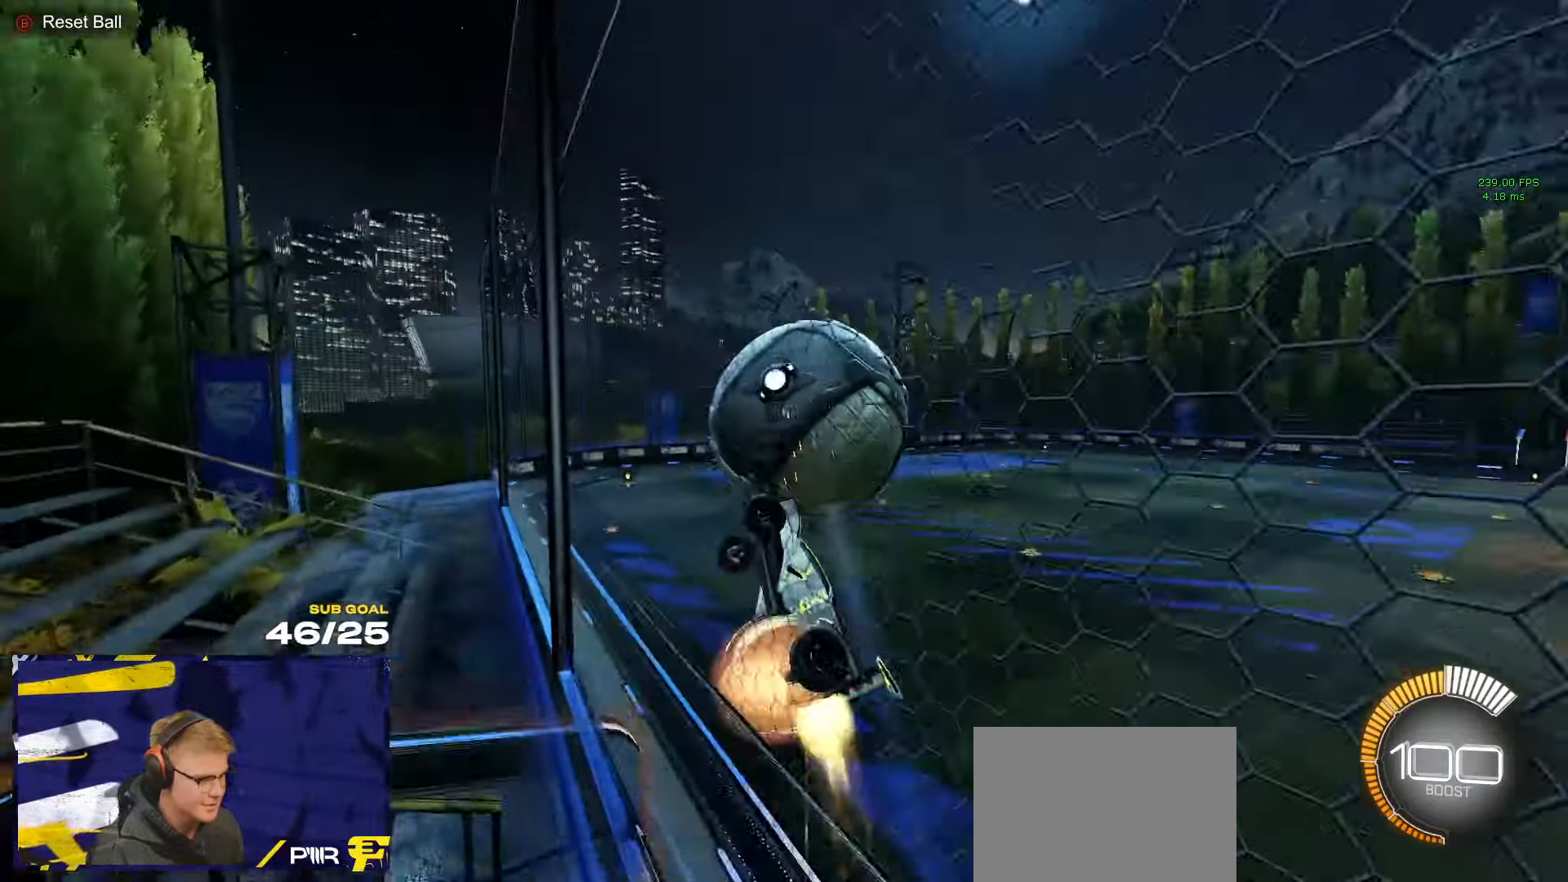
{"buttons": ["R2"], "left_stick": "center", "right_stick": "center", "events": [[50, "left_stick", "up-right"], [83, "L1", "down"], [100, "A", "up"], [150, "A", "down"], [167, "L3", "down"], [200, "L1", "up"], [233, "left_stick", "down-left"], [250, "L3", "up"], [317, "A", "up"], [417, "left_stick", "center"], [500, "R1", "up"]]}
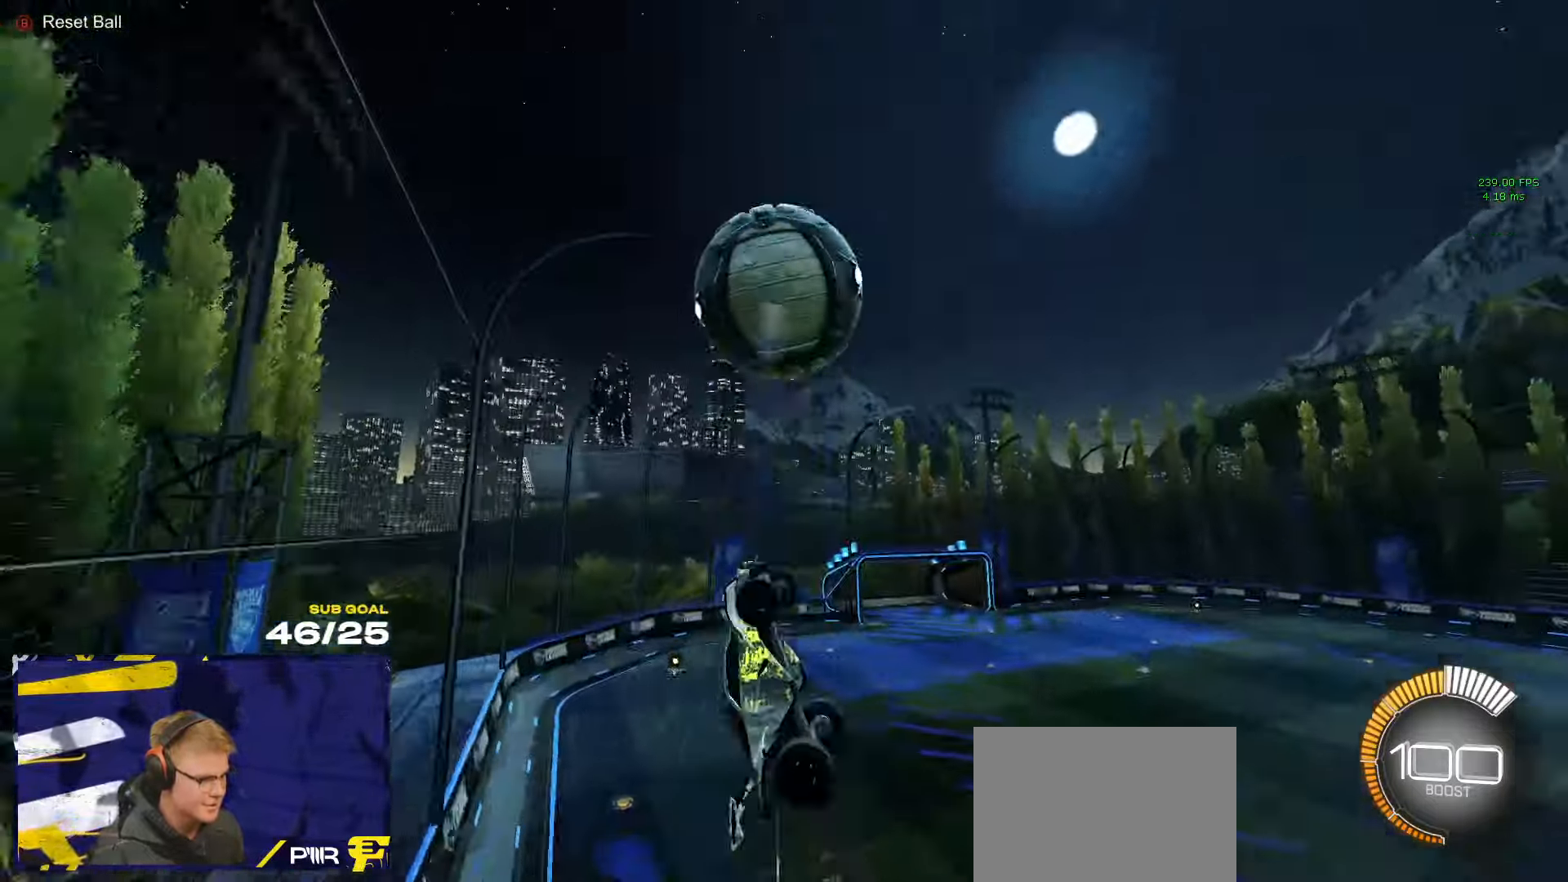
{"buttons": ["R1", "L3"], "left_stick": "down", "right_stick": "center", "events": [[33, "R2", "up"], [33, "left_stick", "down"], [83, "L3", "down"], [83, "R1", "down"]]}
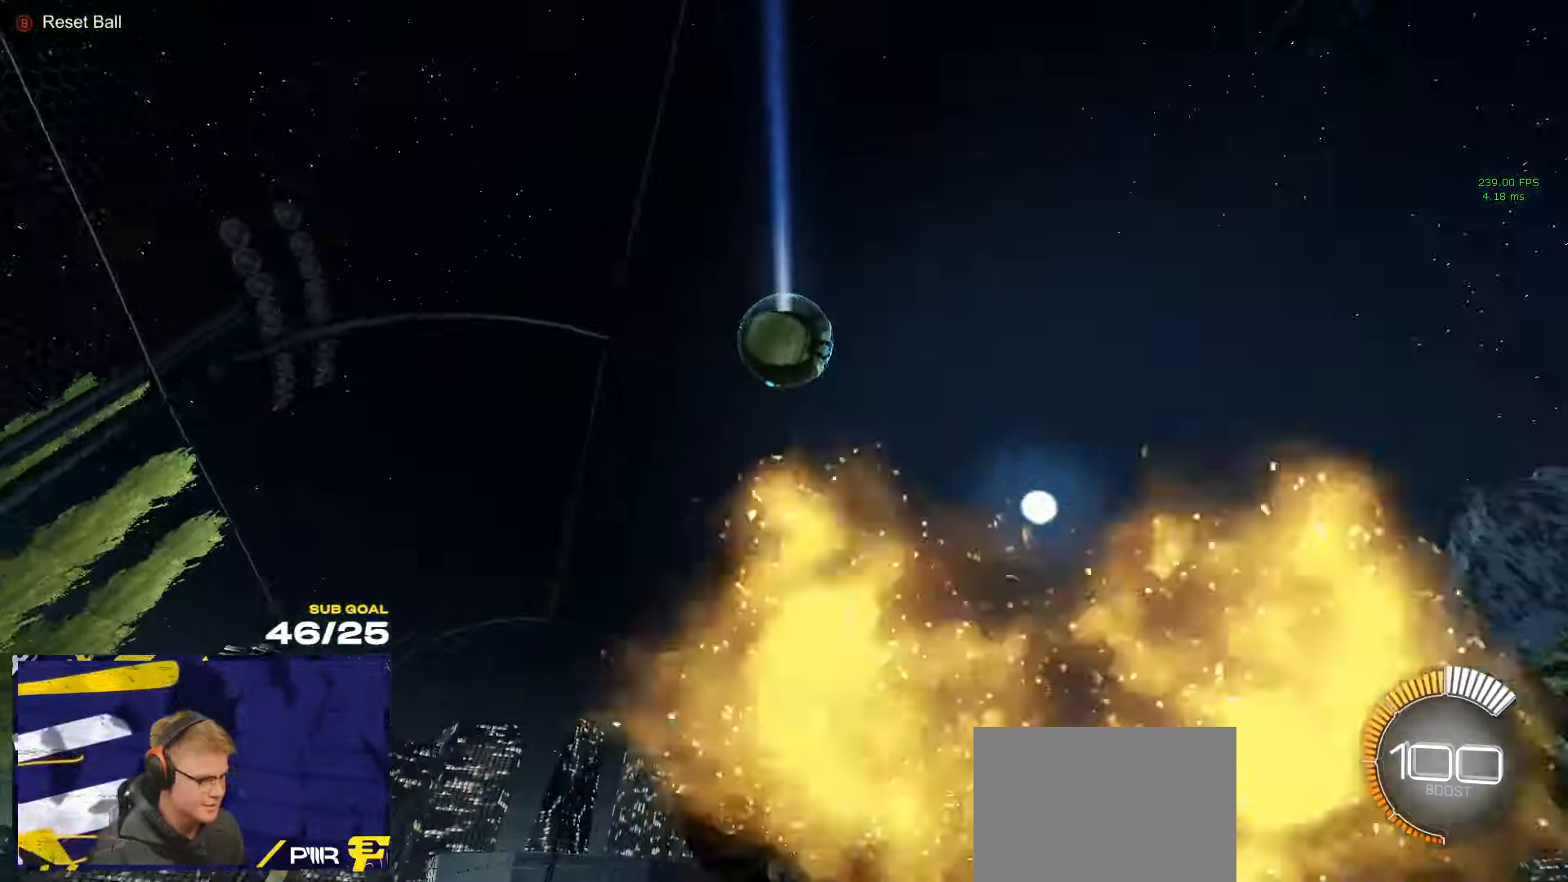
{"buttons": ["L1"], "left_stick": "down-left", "right_stick": "center", "events": [[100, "left_stick", "left"], [217, "left_stick", "up"], [333, "left_stick", "center"], [383, "R1", "up"], [400, "left_stick", "down"], [467, "L3", "up"], [467, "left_stick", "down-left"], [500, "L1", "down"]]}
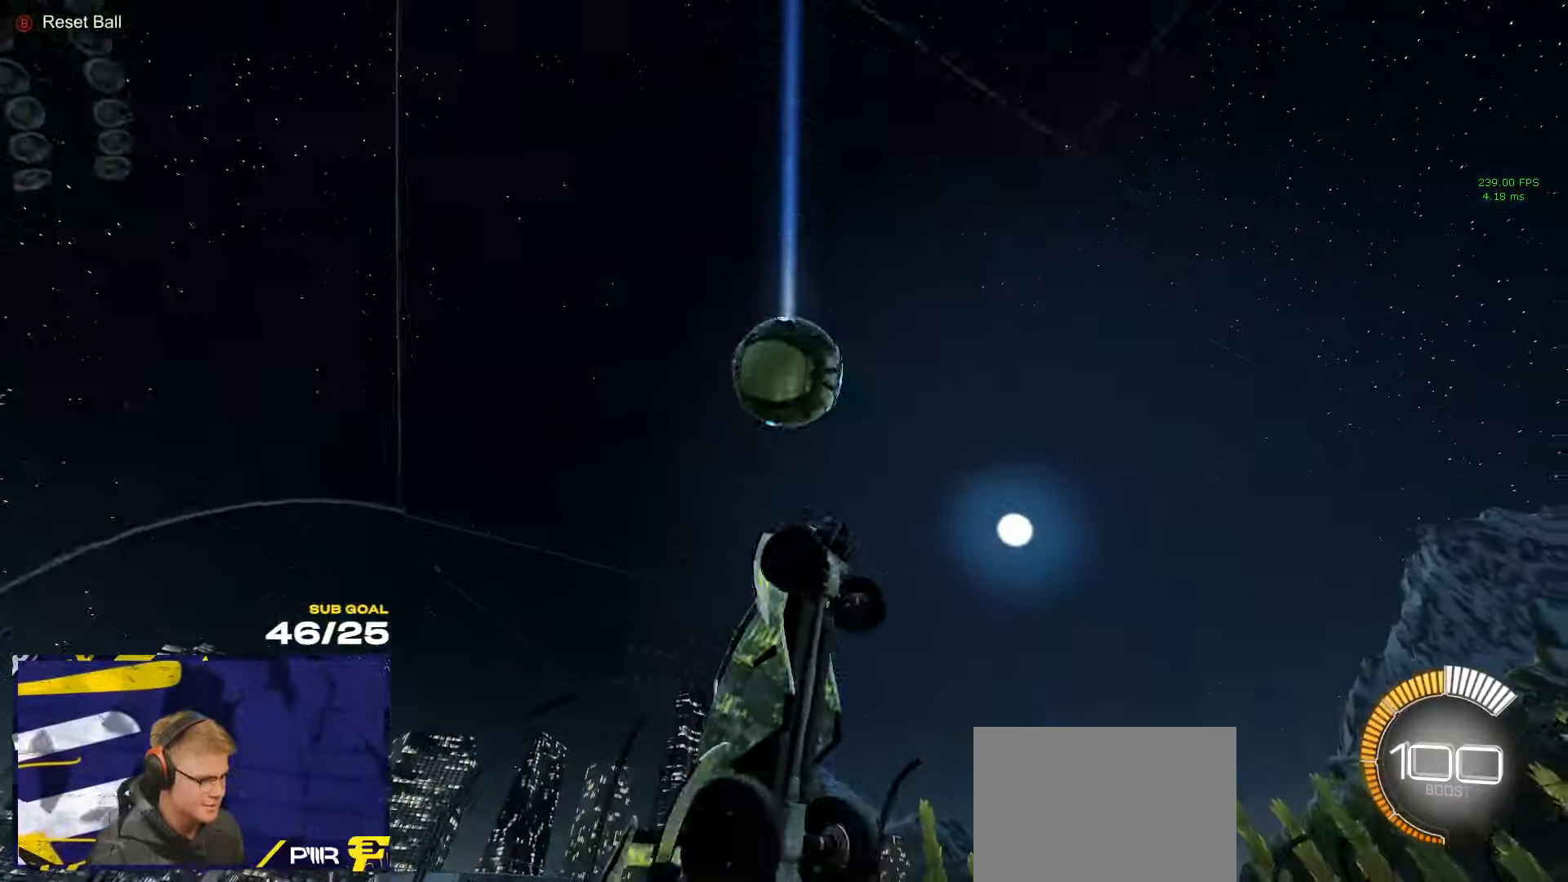
{"buttons": ["R1", "L3"], "left_stick": "up-right", "right_stick": "center", "events": [[167, "L1", "up"], [433, "R1", "down"], [450, "L3", "down"], [500, "left_stick", "up-right"]]}
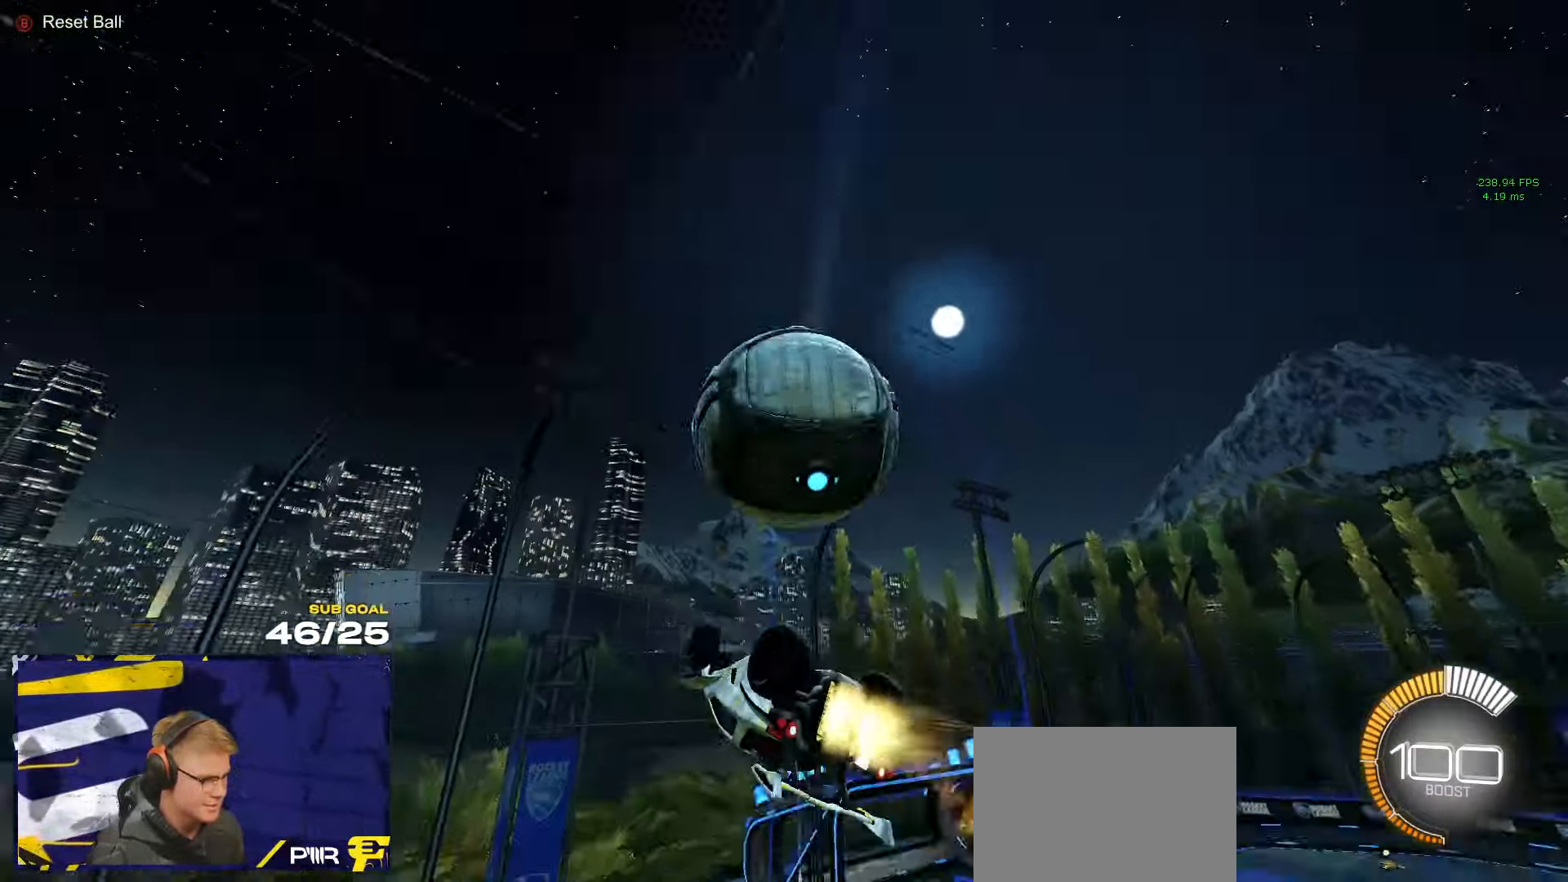
{"buttons": ["L1", "R1"], "left_stick": "up-right", "right_stick": "center", "events": [[17, "L1", "down"], [167, "A", "down"], [250, "A", "up"], [283, "A", "down"], [400, "A", "up"], [417, "L3", "up"]]}
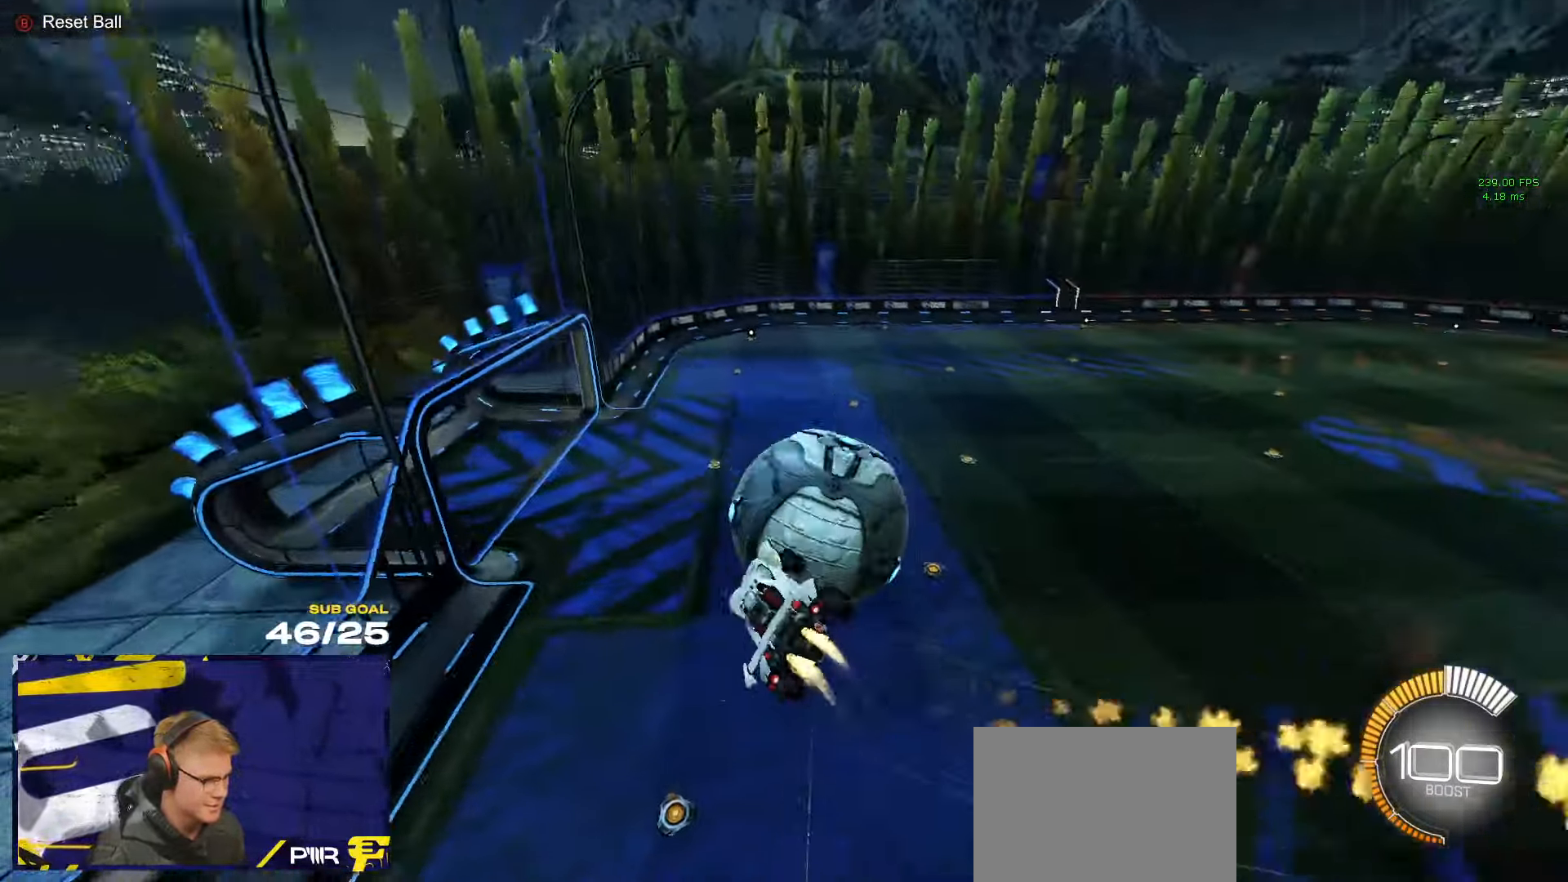
{"buttons": ["L1", "R1"], "left_stick": "down-left", "right_stick": "center", "events": [[33, "L1", "up"], [100, "left_stick", "down"], [150, "left_stick", "center"], [233, "left_stick", "down-left"], [417, "L1", "down"]]}
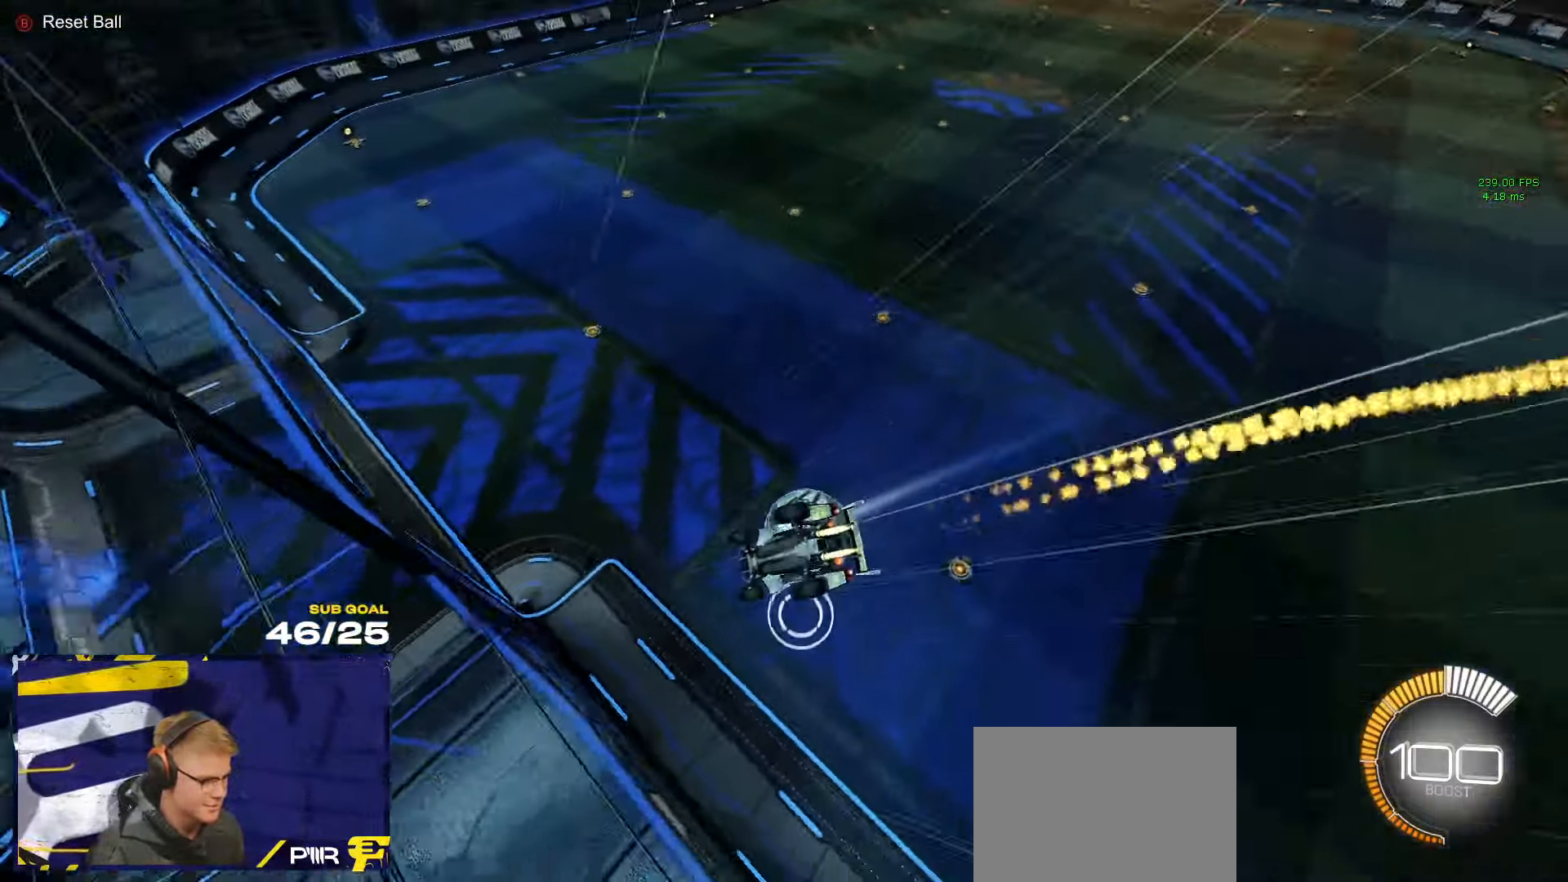
{"buttons": ["A", "R2"], "left_stick": "down", "right_stick": "center", "events": [[67, "L1", "up"], [67, "left_stick", "center"], [84, "R1", "up"], [184, "left_stick", "right"], [200, "R2", "down"], [267, "A", "down"], [317, "left_stick", "down"]]}
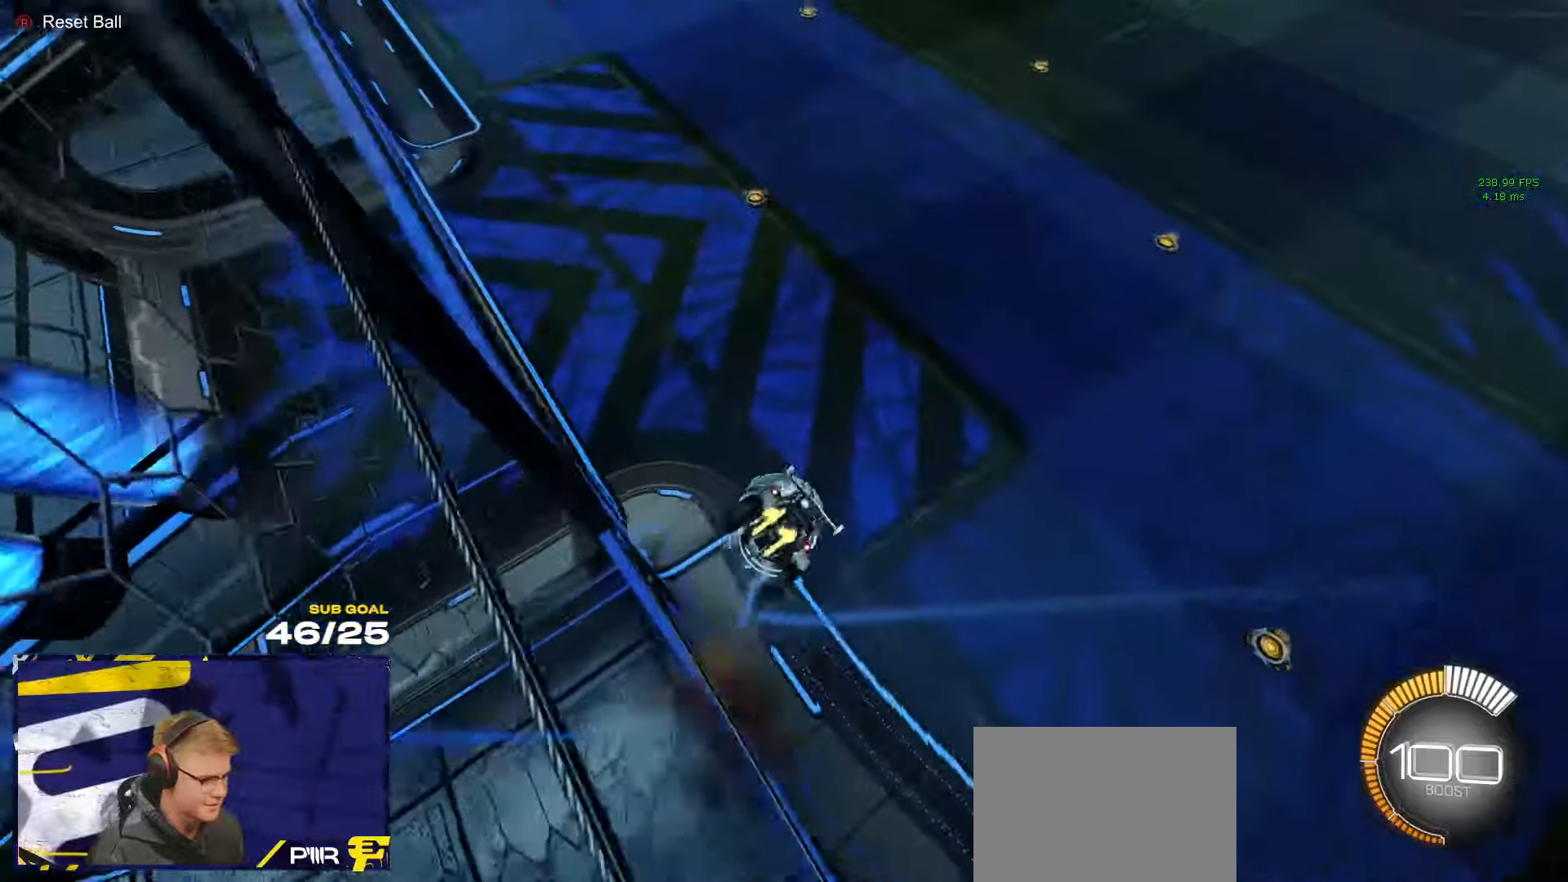
{"buttons": ["A"], "left_stick": "up", "right_stick": "center", "events": [[34, "R1", "down"], [34, "R2", "up"], [34, "left_stick", "down-left"], [67, "A", "up"], [67, "L1", "down"], [184, "L1", "up"], [284, "R1", "up"], [300, "L1", "down"], [350, "left_stick", "right"], [467, "L1", "up"], [467, "left_stick", "up"], [484, "A", "down"]]}
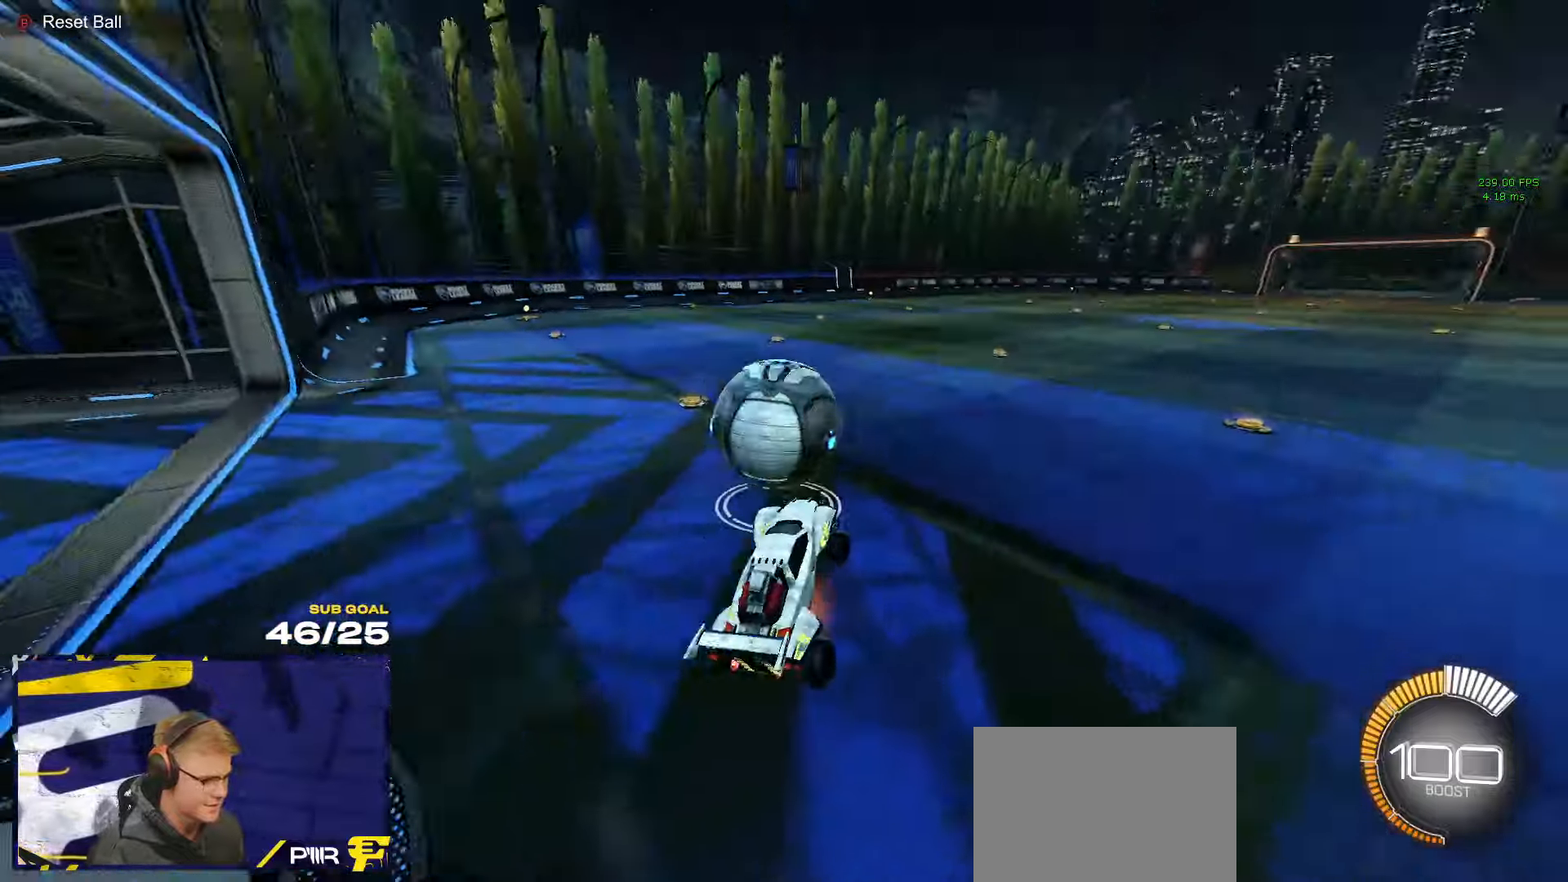
{"buttons": ["A", "L1", "R1"], "left_stick": "up", "right_stick": "center", "events": [[17, "R1", "down"], [17, "left_stick", "up-left"], [67, "A", "up"], [150, "left_stick", "center"], [267, "A", "down"], [350, "A", "up"], [384, "L1", "down"], [384, "left_stick", "up"], [467, "A", "down"]]}
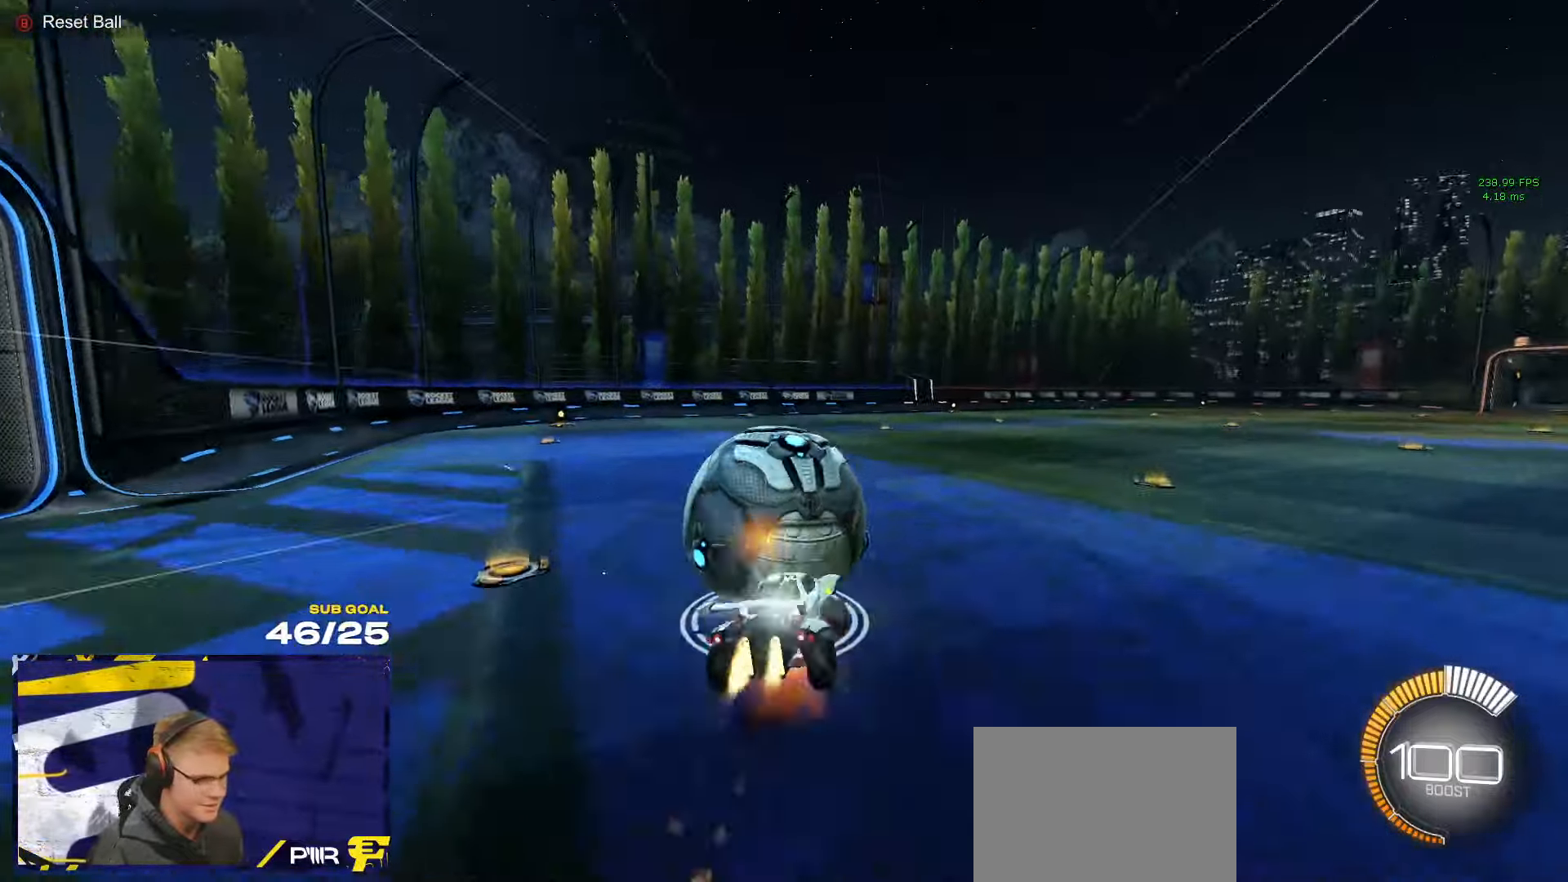
{"buttons": ["L1"], "left_stick": "down-left", "right_stick": "center", "events": [[50, "left_stick", "down-left"], [84, "A", "up"], [317, "R1", "up"]]}
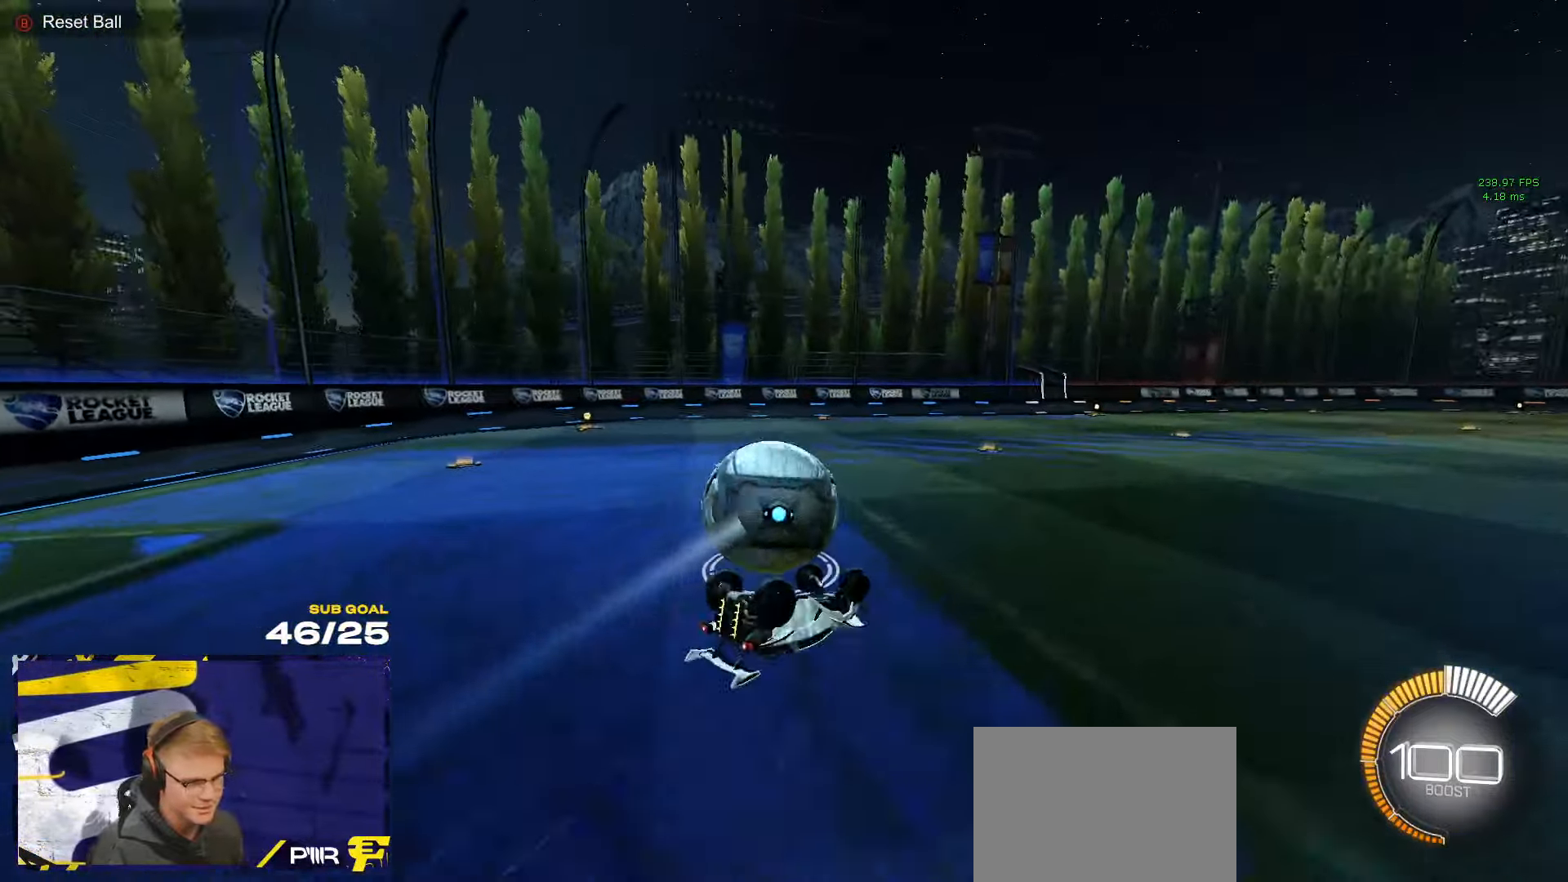
{"buttons": ["R2"], "left_stick": "left", "right_stick": "center", "events": [[184, "R2", "down"], [217, "Y", "down"], [300, "Y", "up"], [417, "L1", "up"], [484, "left_stick", "left"]]}
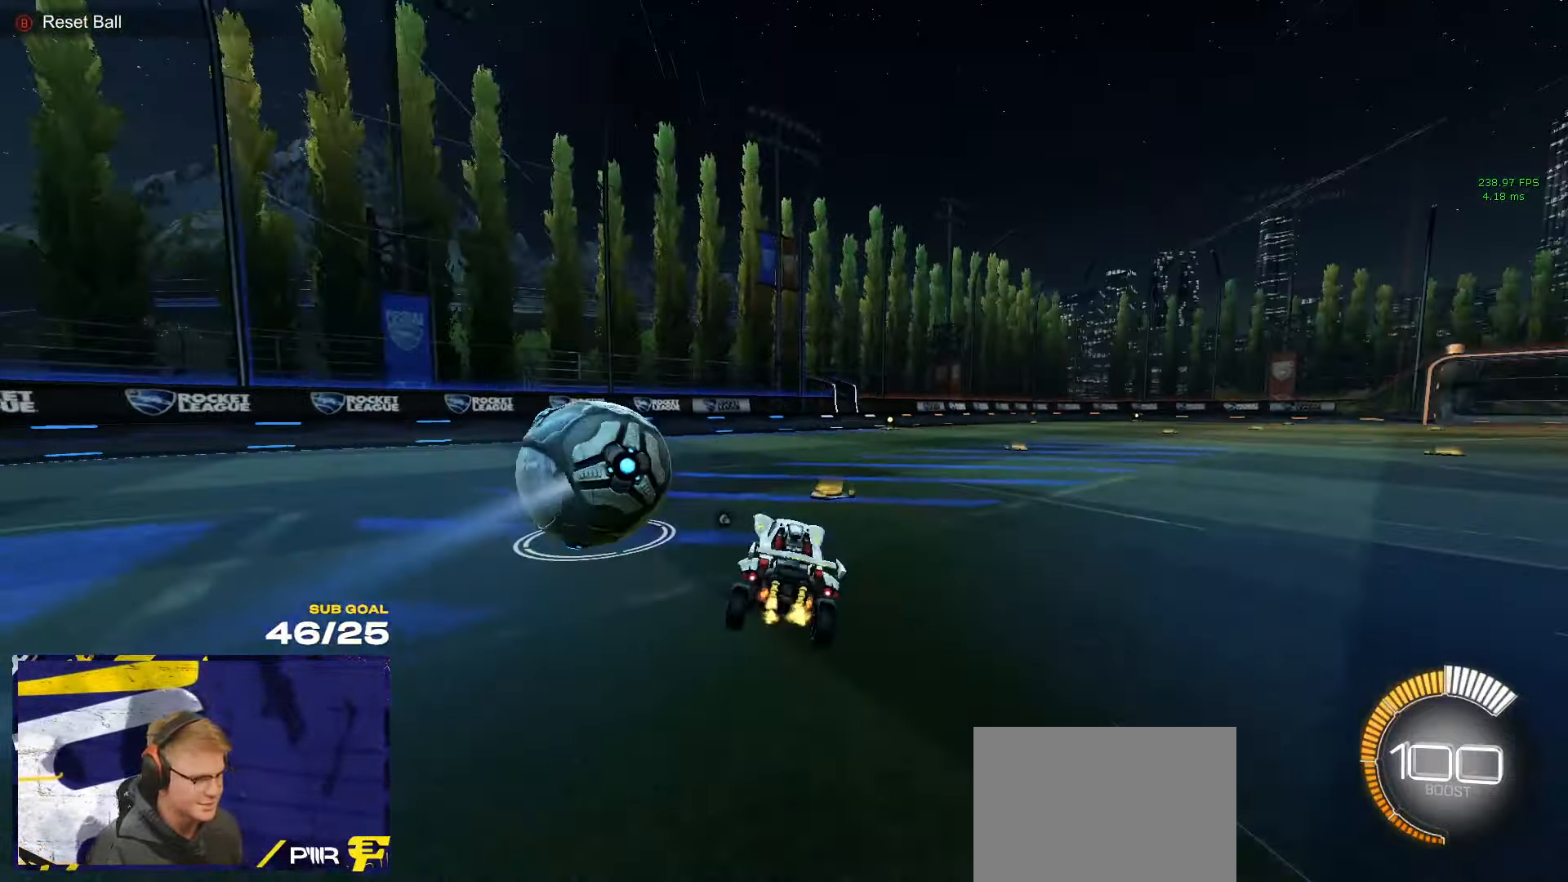
{"buttons": ["R2"], "left_stick": "center", "right_stick": "center", "events": [[100, "left_stick", "center"], [234, "left_stick", "left"], [400, "left_stick", "center"]]}
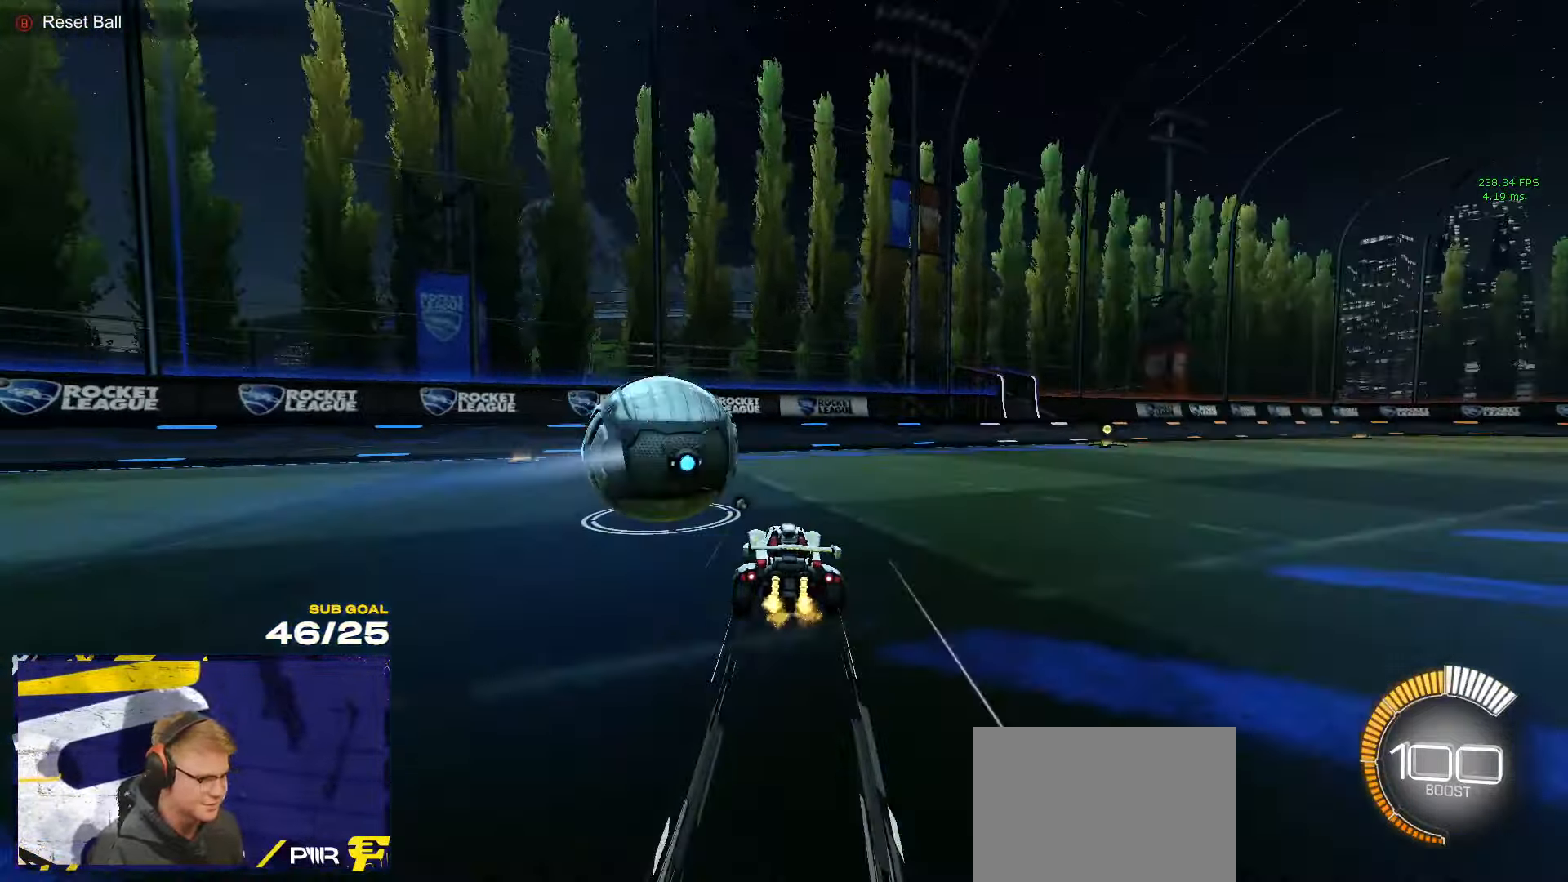
{"buttons": ["R2", "L3"], "left_stick": "down-left", "right_stick": "center", "events": [[34, "A", "down"], [67, "A", "up"], [117, "left_stick", "up"], [200, "left_stick", "center"], [400, "left_stick", "down"], [417, "Y", "down"], [450, "L3", "down"], [450, "left_stick", "down-left"], [484, "Y", "up"]]}
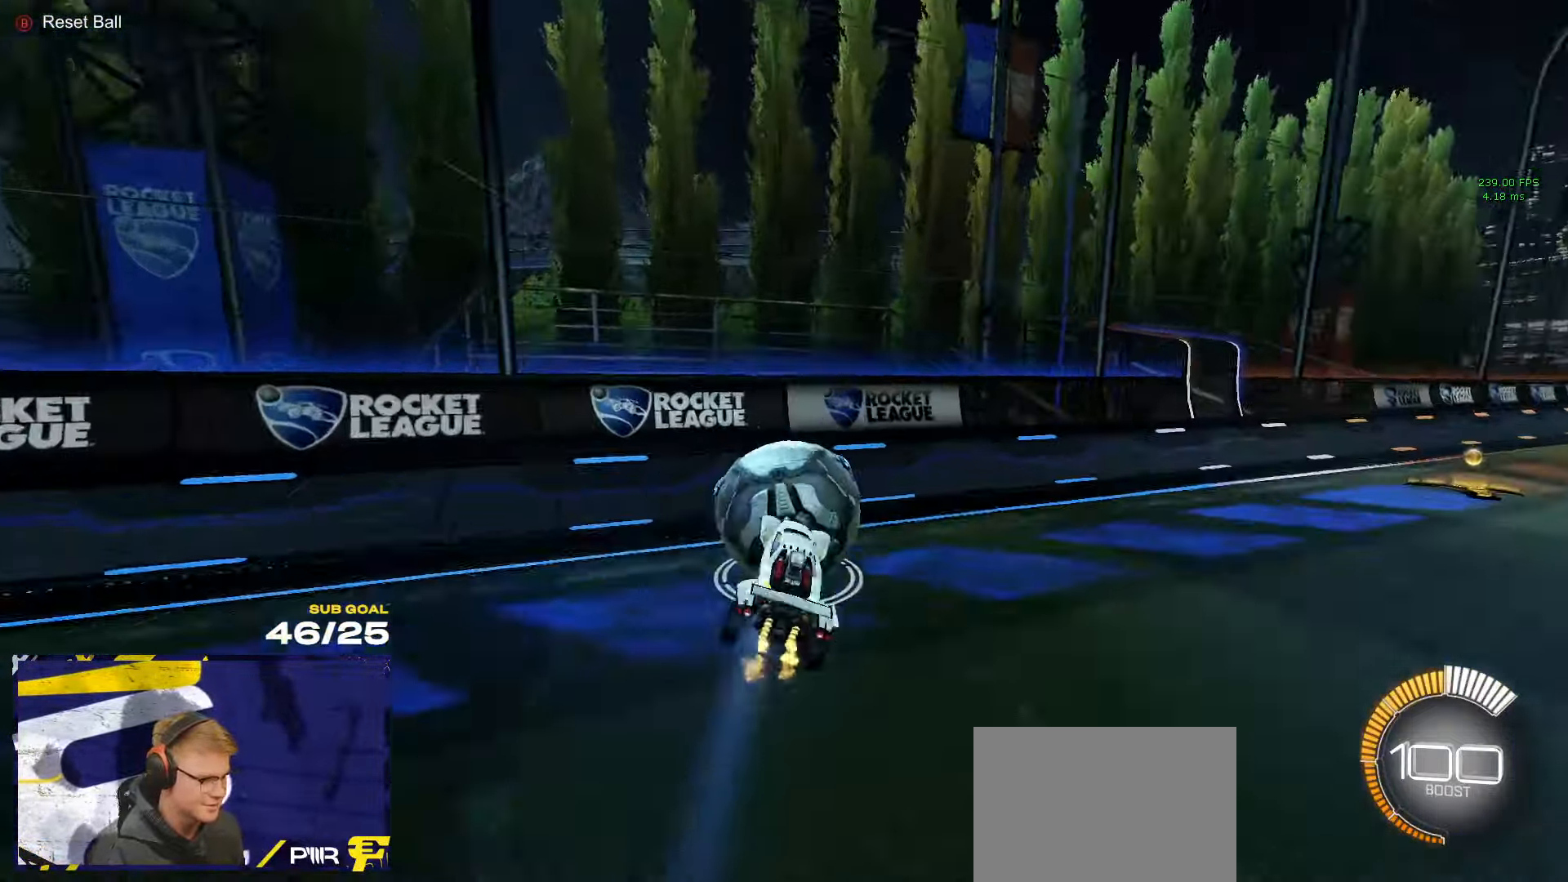
{"buttons": ["R1"], "left_stick": "center", "right_stick": "center", "events": [[100, "L3", "up"], [150, "left_stick", "up-left"], [234, "A", "down"], [234, "R1", "down"], [317, "A", "up"], [317, "left_stick", "down-right"], [434, "R2", "up"], [484, "left_stick", "center"]]}
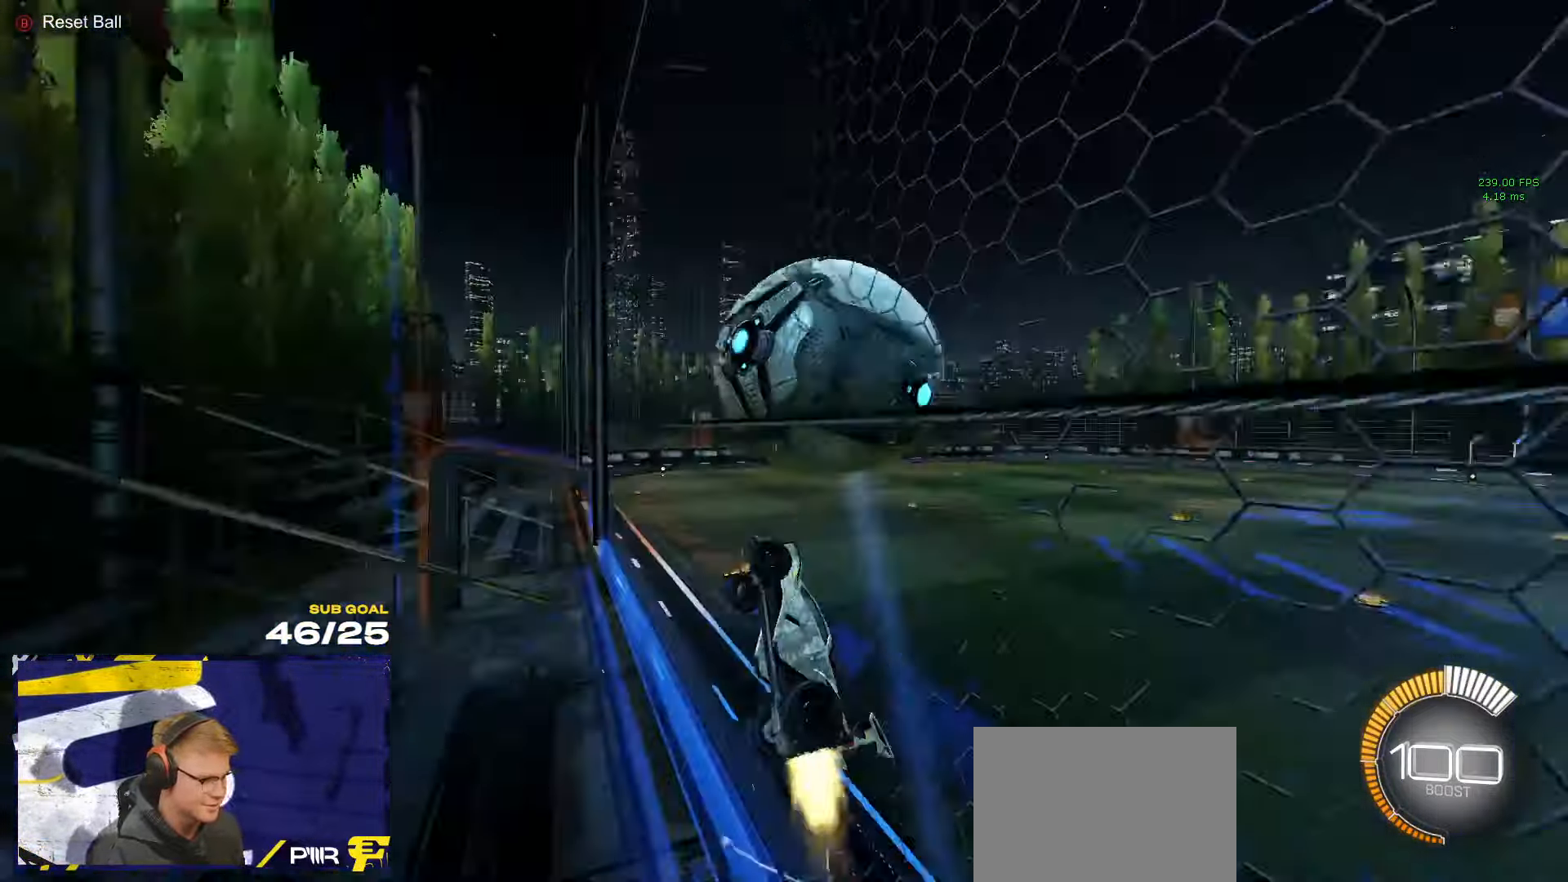
{"buttons": ["R2"], "left_stick": "center", "right_stick": "center", "events": [[134, "R1", "up"], [134, "R2", "down"]]}
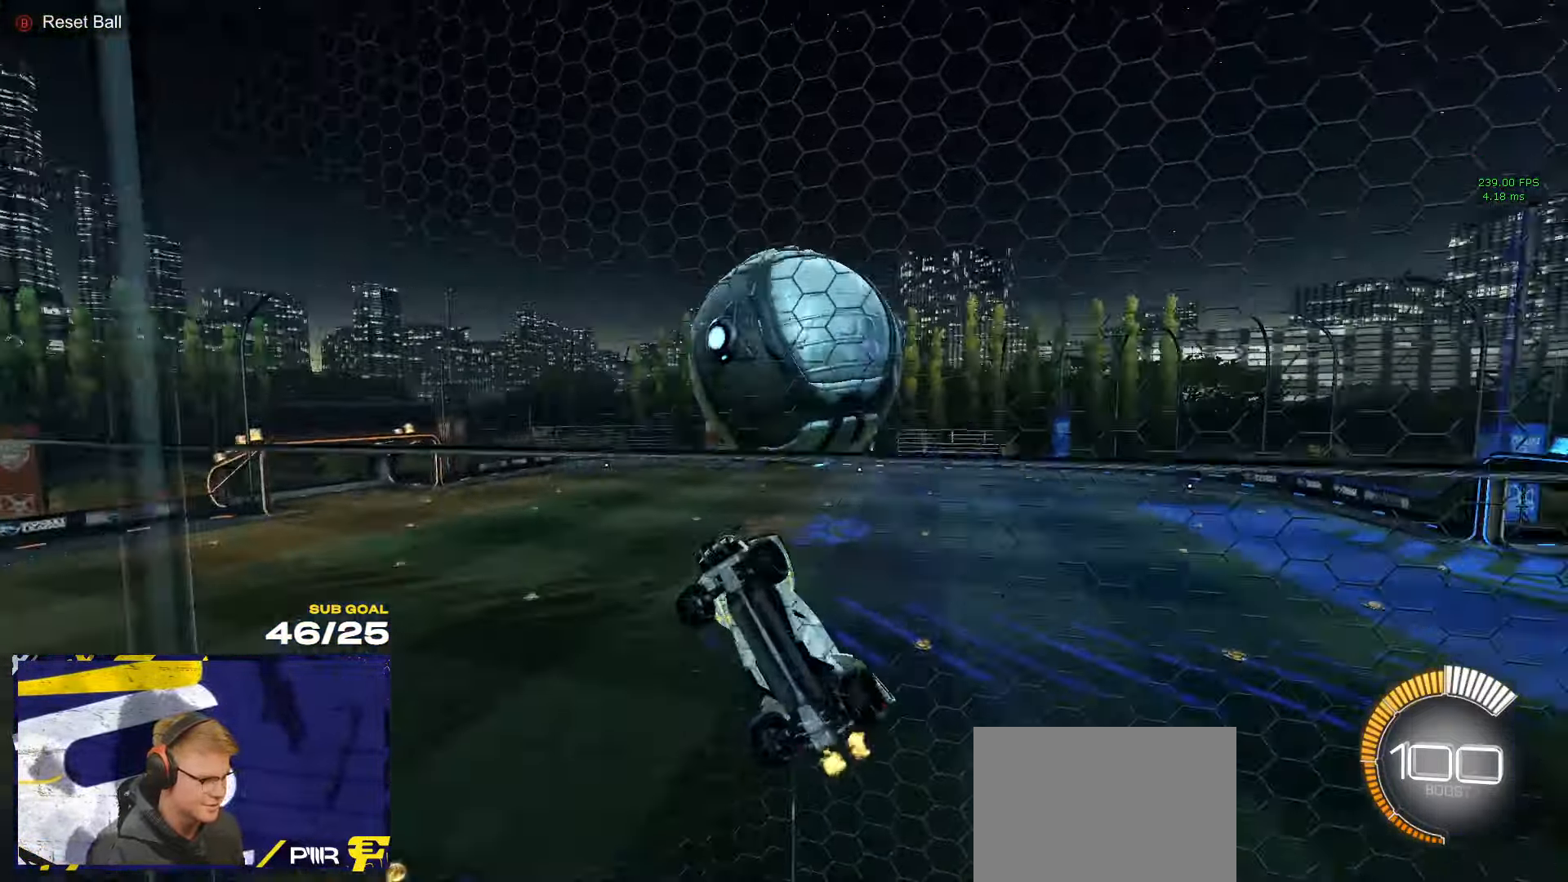
{"buttons": ["R2"], "left_stick": "center", "right_stick": "center", "events": [[117, "R1", "down"], [134, "A", "down"], [167, "left_stick", "left"], [234, "left_stick", "down-left"], [250, "R2", "up"], [317, "A", "up"], [317, "R1", "up"], [317, "R2", "down"], [350, "left_stick", "center"]]}
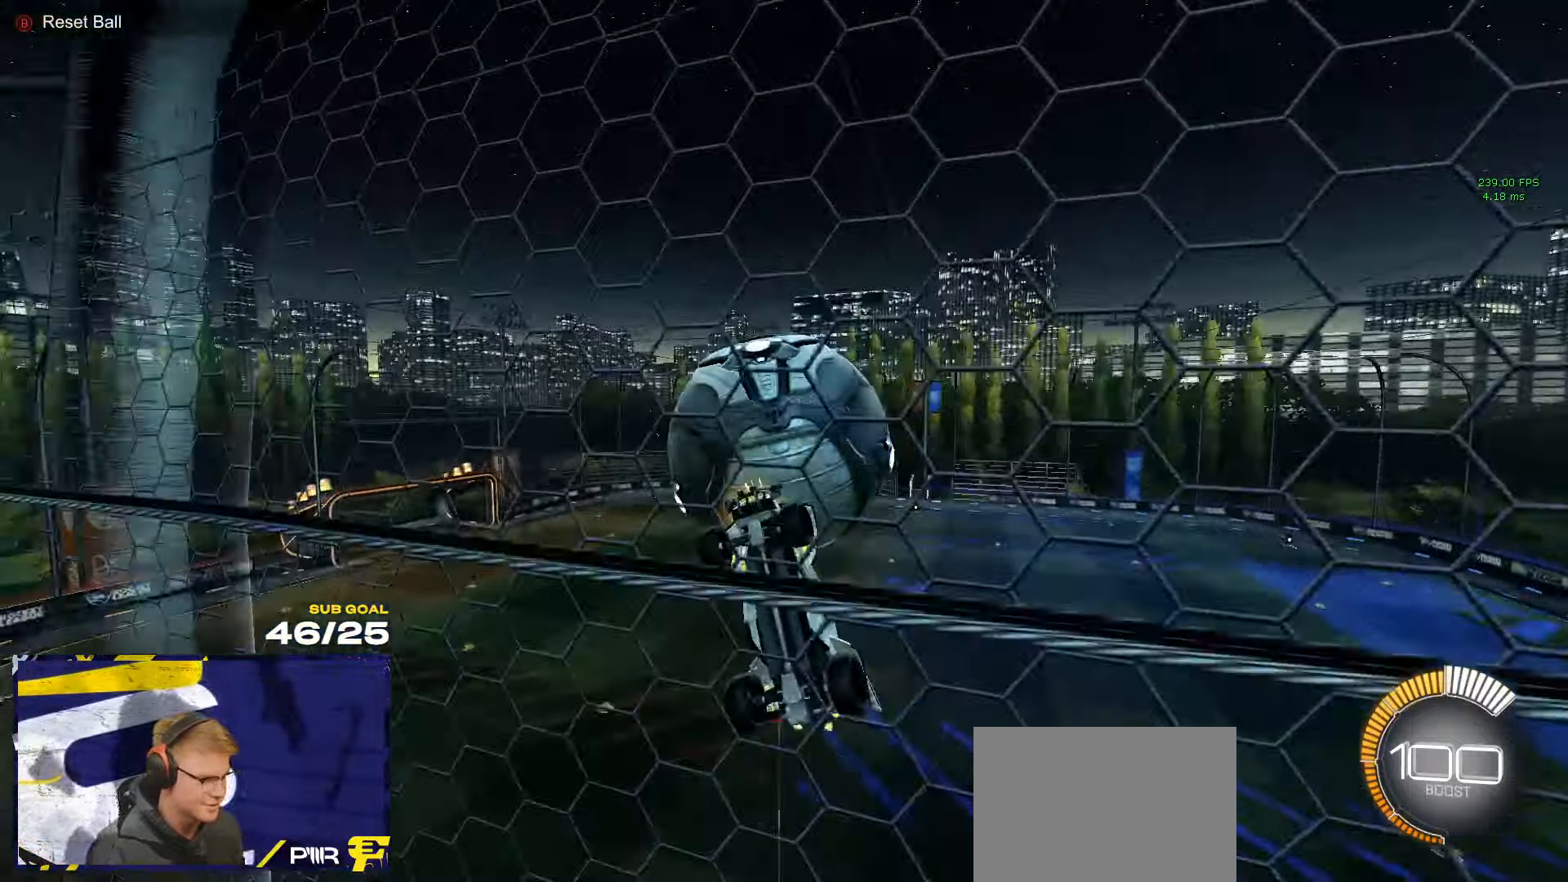
{"buttons": ["X"], "left_stick": "center", "right_stick": "center", "events": [[34, "R1", "down"], [34, "left_stick", "down"], [67, "R1", "up"], [133, "R1", "down"], [133, "X", "down"], [183, "left_stick", "down-left"], [283, "R1", "up"], [316, "left_stick", "center"], [500, "R2", "up"]]}
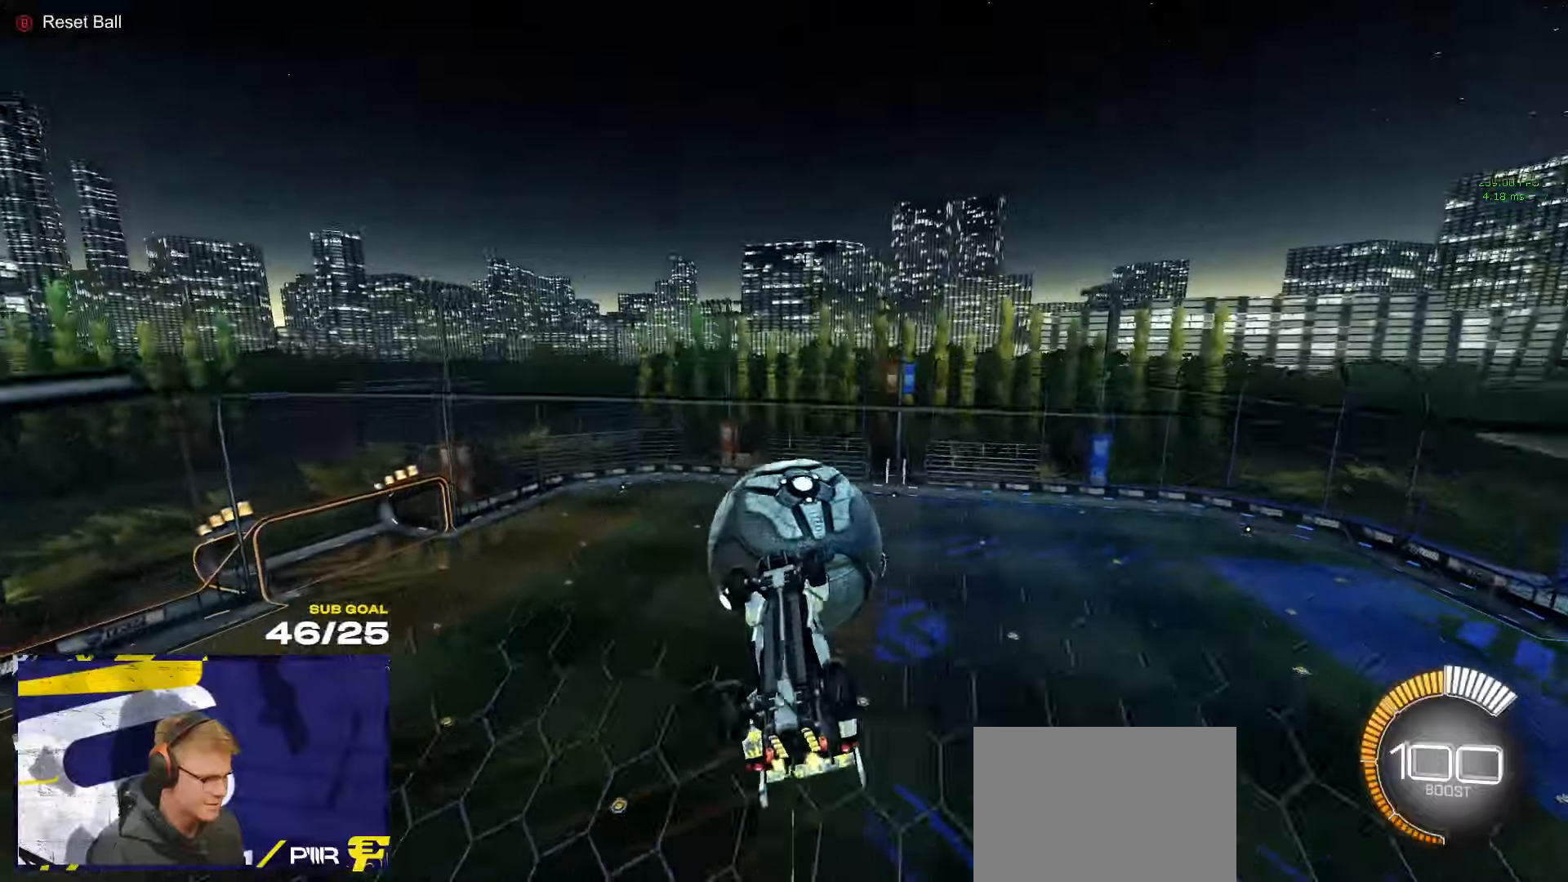
{"buttons": ["L3"], "left_stick": "up-left", "right_stick": "center", "events": [[16, "L3", "down"], [50, "X", "up"], [83, "L3", "up"], [216, "L2", "down"], [250, "L2", "up"], [266, "A", "down"], [283, "left_stick", "down"], [350, "L3", "down"], [433, "left_stick", "up-left"], [466, "A", "up"]]}
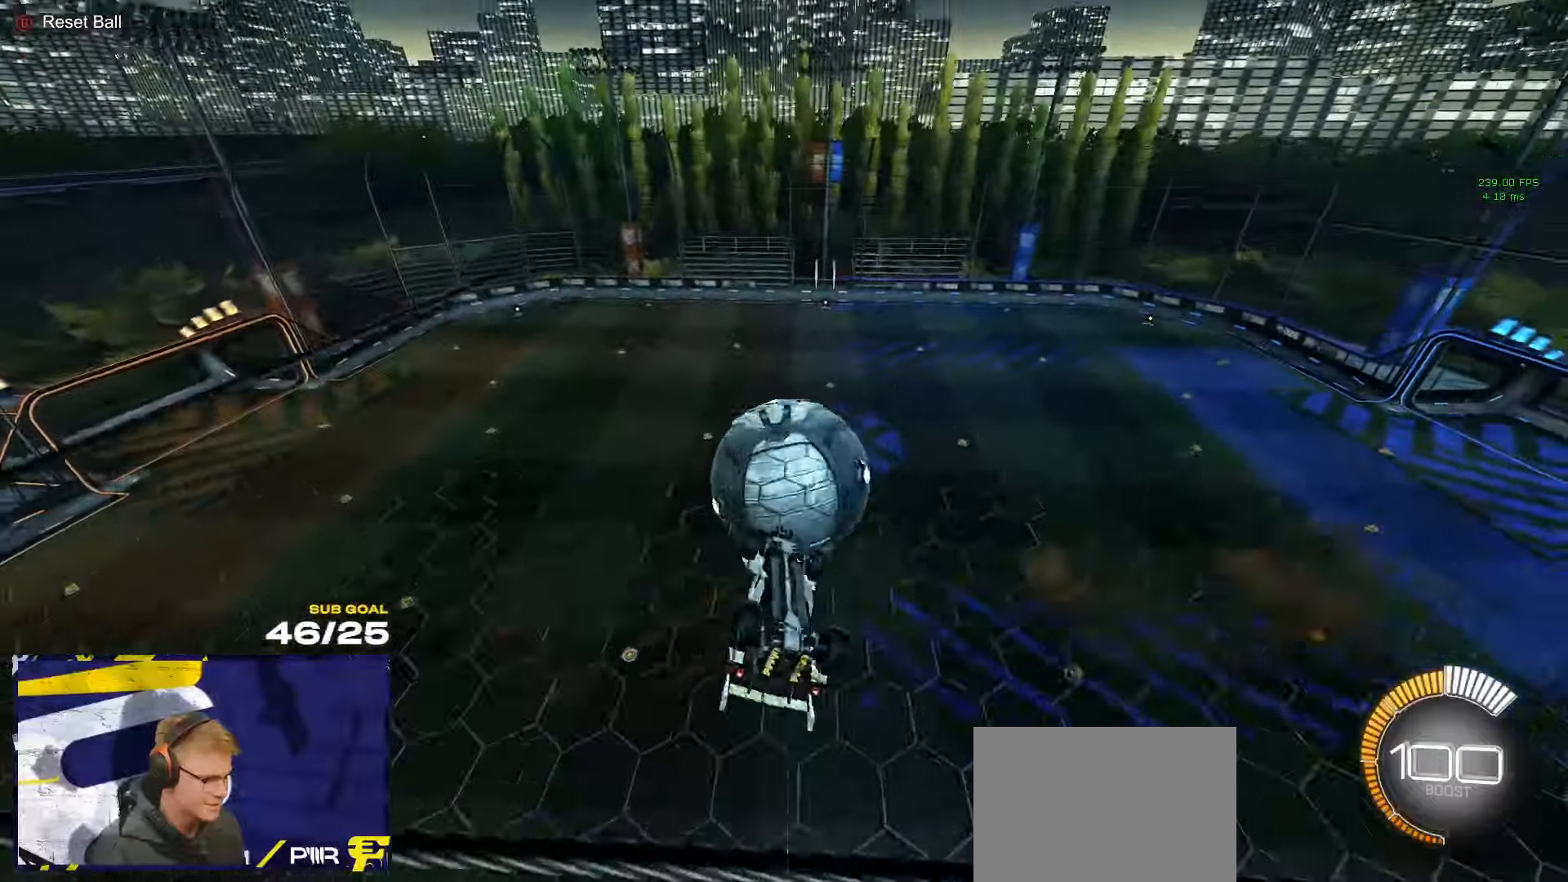
{"buttons": ["L3"], "left_stick": "up-right", "right_stick": "center", "events": [[50, "left_stick", "down-right"], [183, "left_stick", "center"], [300, "left_stick", "up-left"], [466, "left_stick", "up-right"]]}